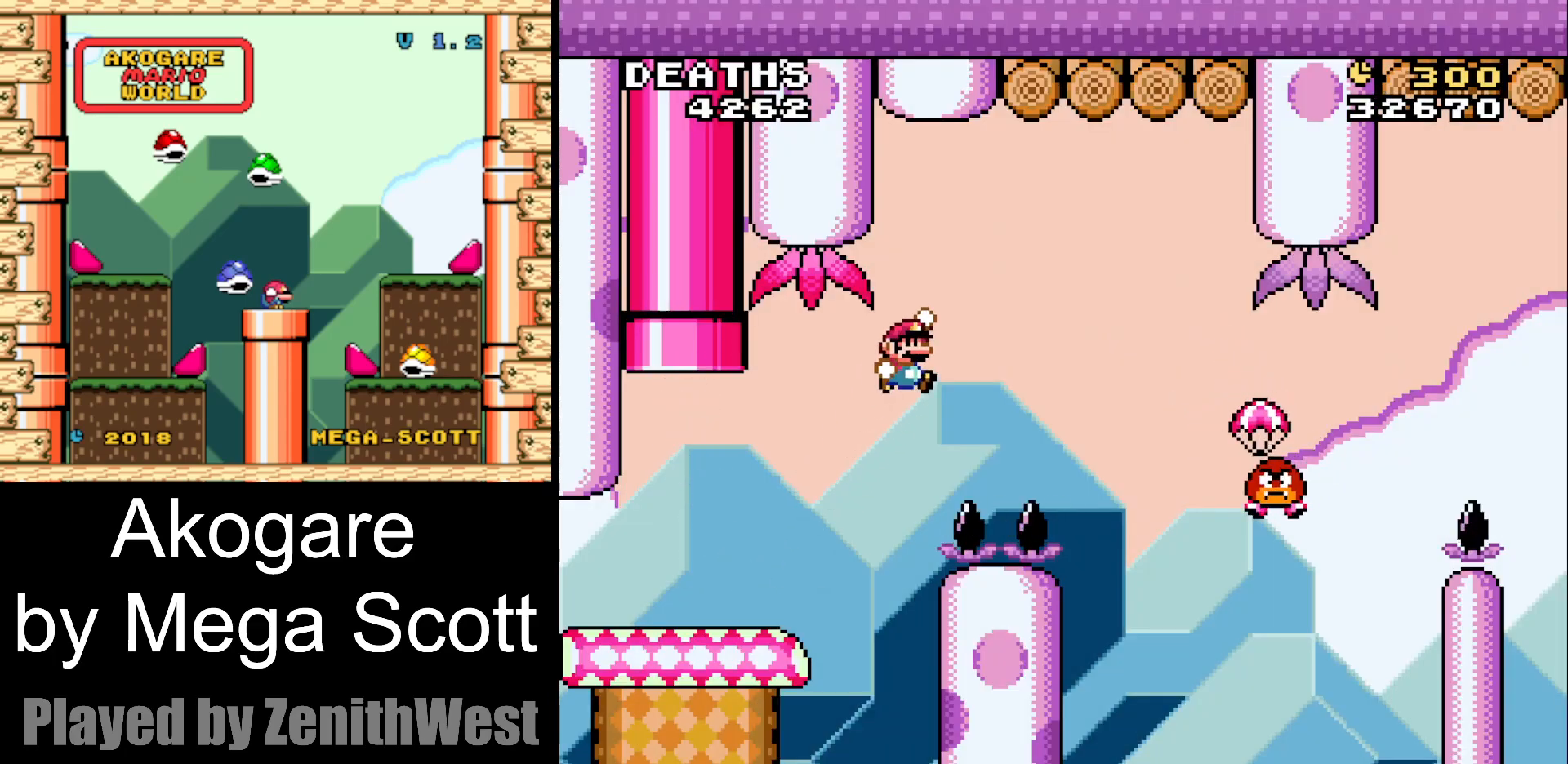
Gameplay with a controller (Nintendo layout); each line is a JSON object with the inputs held at the frame after it (dt_ms = milliseconds from this image to that frame). "events" lists button and stick changes between this image and that frame as [ms after this image, input, new state], when the widget could be followed in between. Not read: L3 R3.
{"dt_ms": 500, "buttons": ["B", "Y", "DPAD_RIGHT"], "events": [[167, "B", "up"], [283, "B", "down"]]}
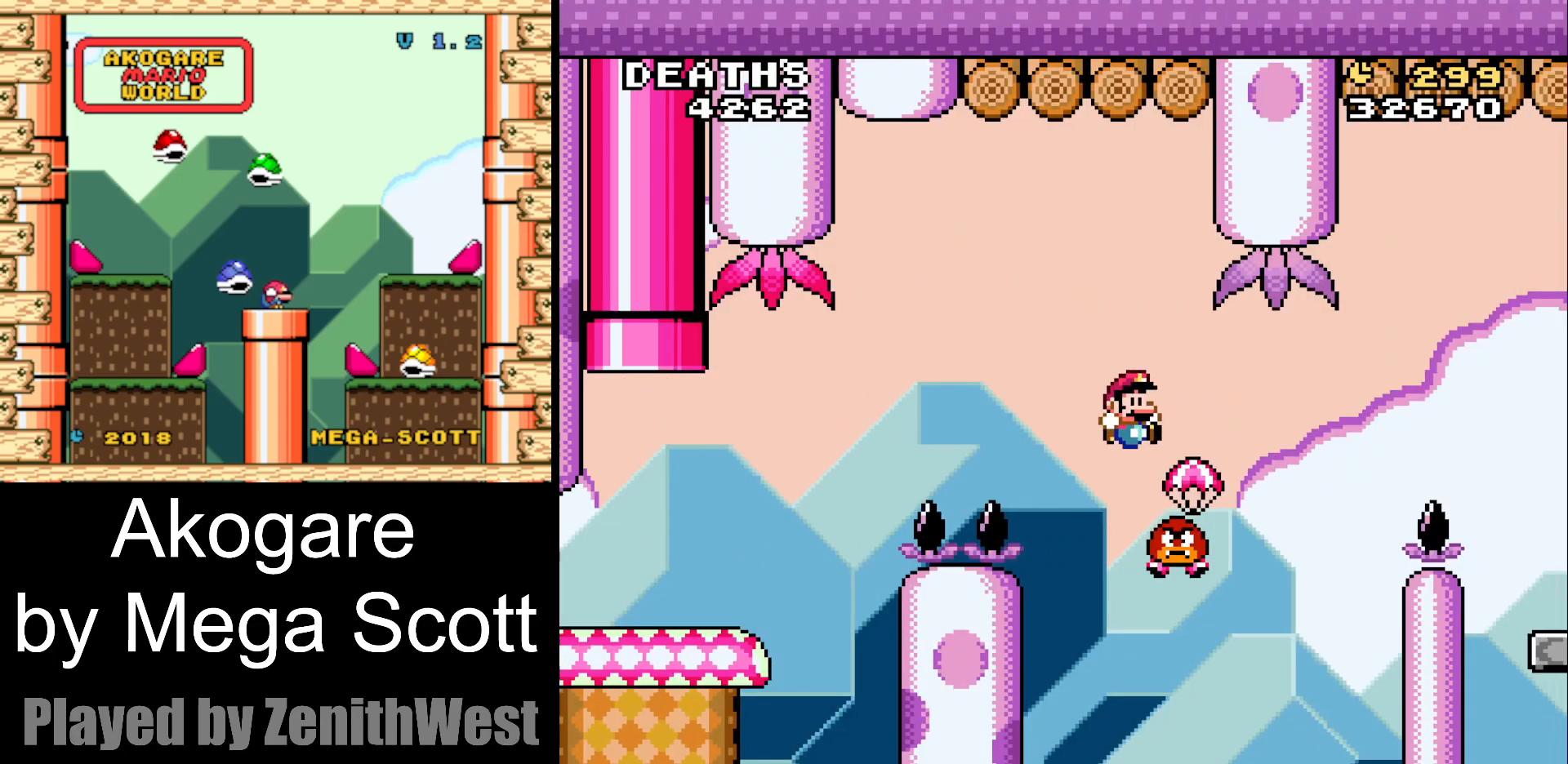
{"dt_ms": 500, "buttons": ["B", "Y", "DPAD_RIGHT"], "events": []}
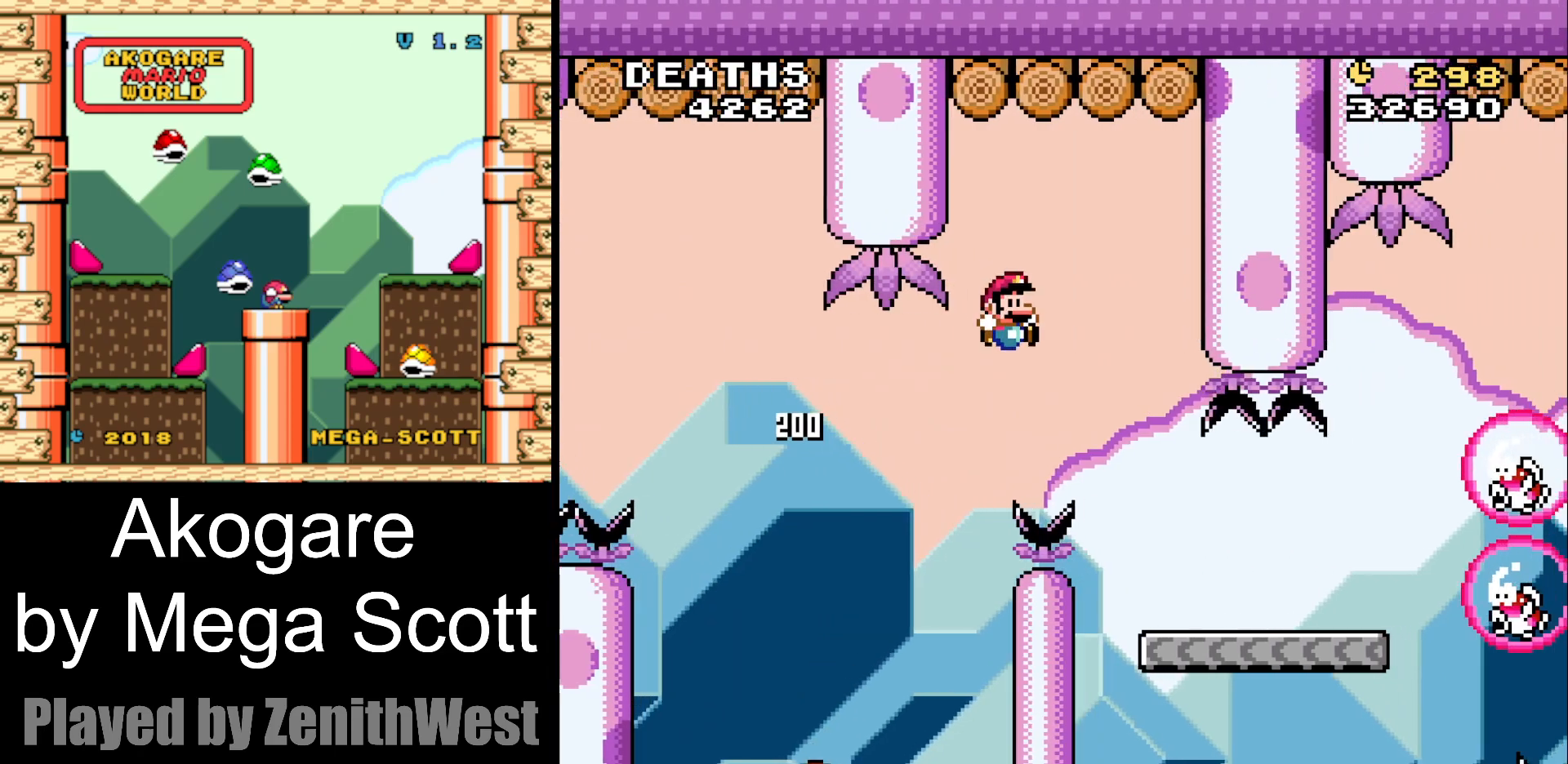
{"dt_ms": 500, "buttons": ["Y", "DPAD_RIGHT"], "events": [[33, "B", "up"]]}
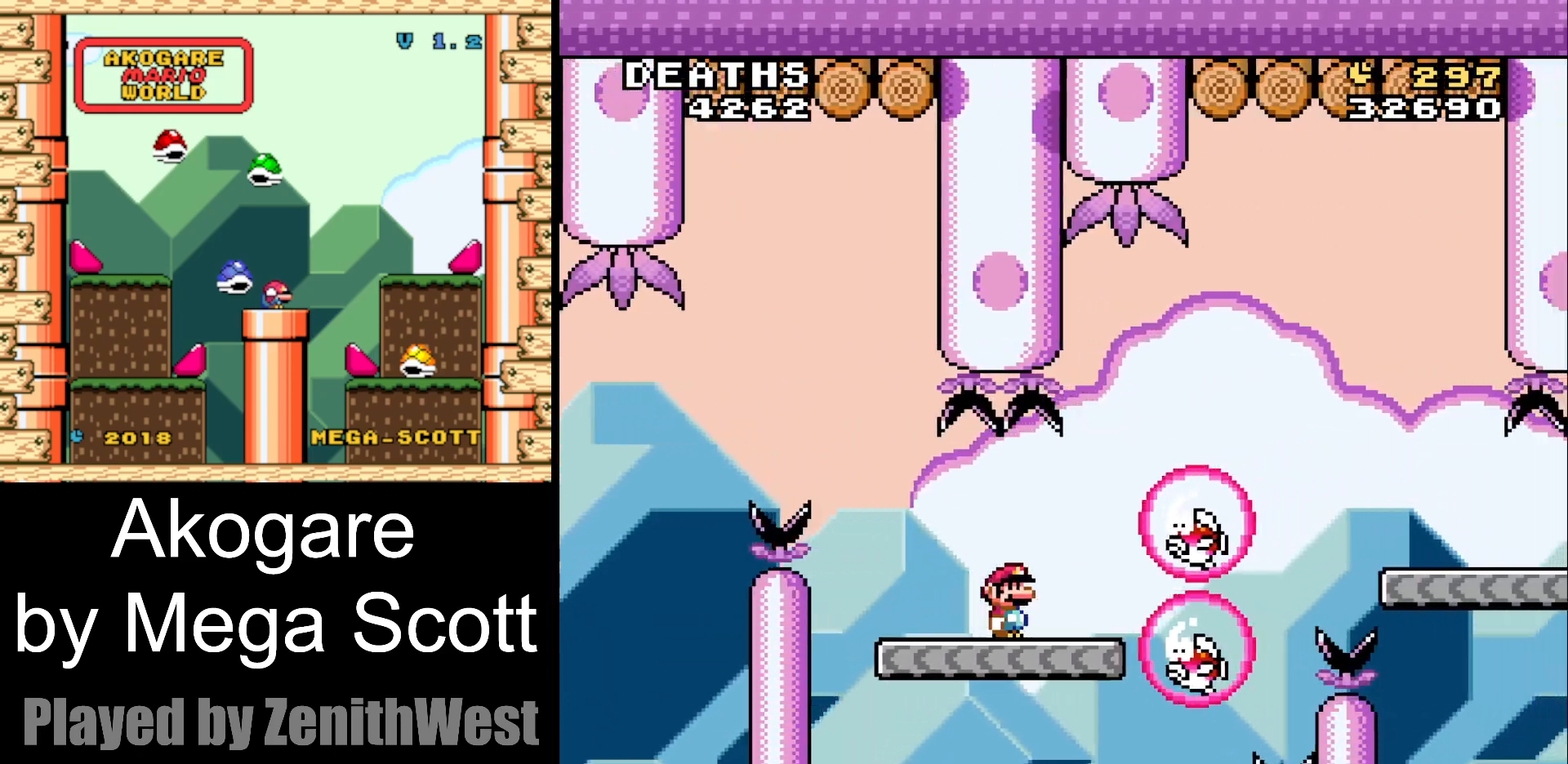
{"dt_ms": 500, "buttons": ["B", "Y", "DPAD_RIGHT"], "events": [[17, "B", "down"]]}
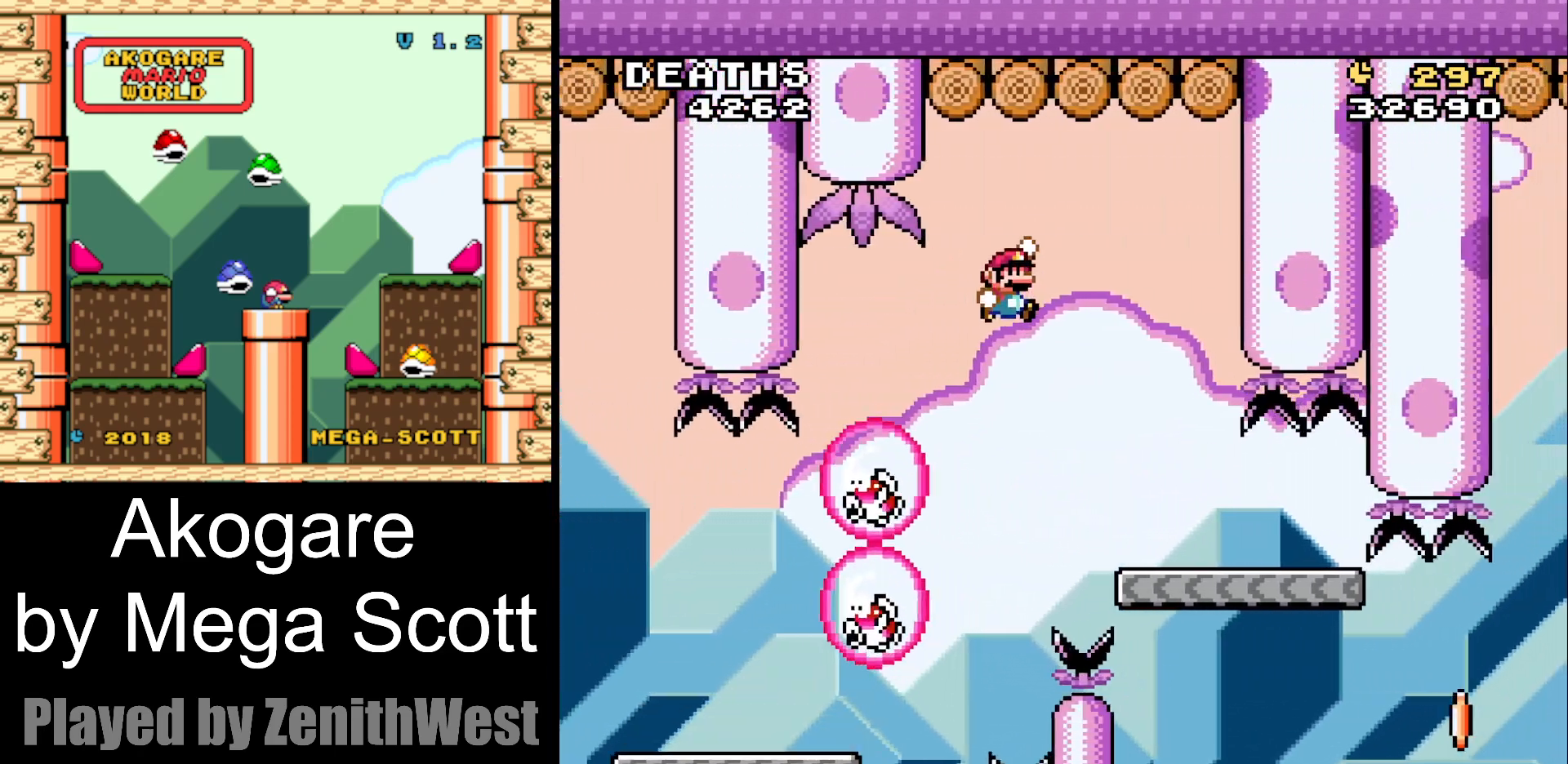
{"dt_ms": 500, "buttons": ["Y"], "events": [[167, "B", "up"], [200, "DPAD_RIGHT", "up"], [317, "DPAD_LEFT", "down"], [433, "DPAD_LEFT", "up"]]}
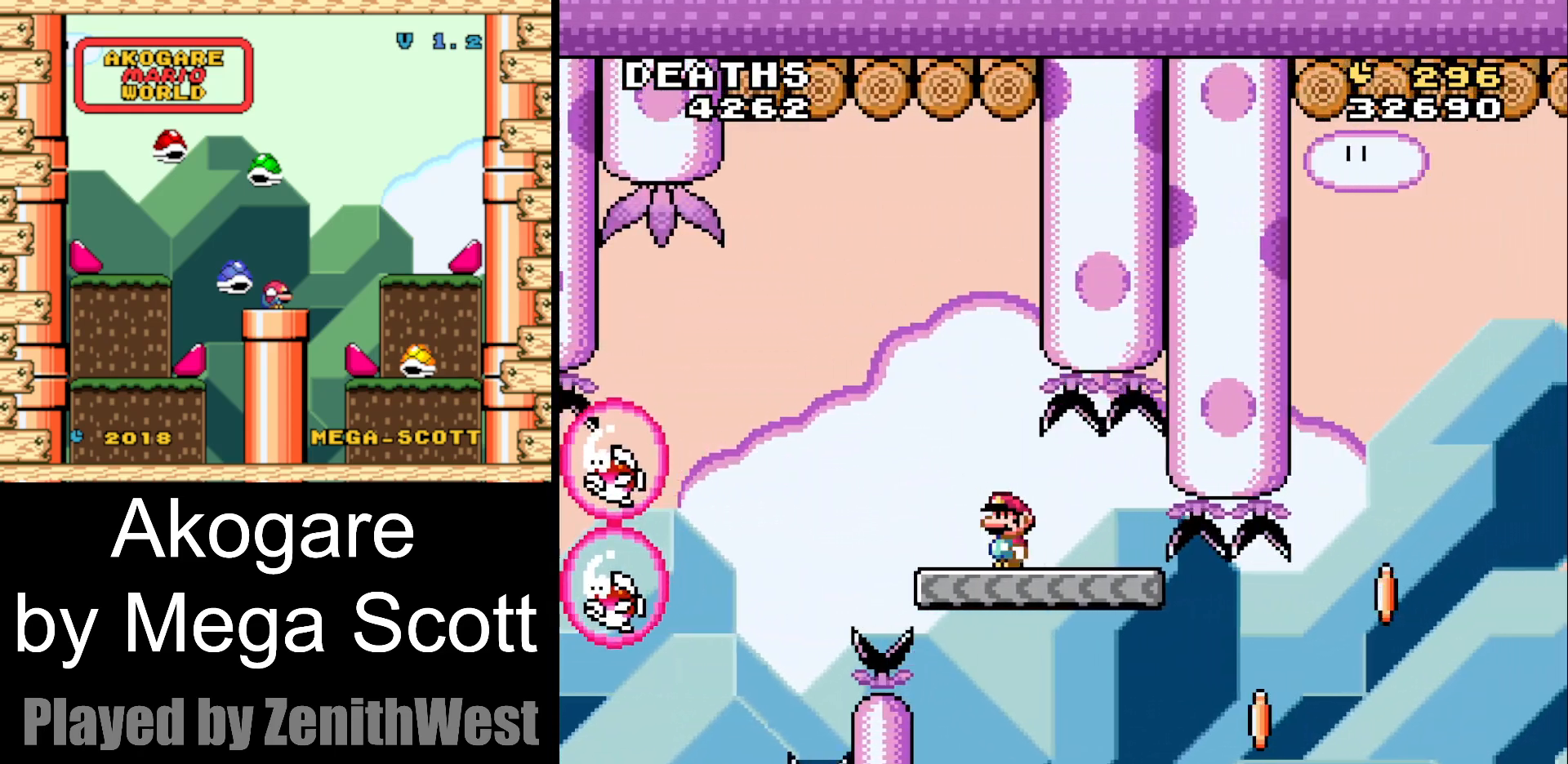
{"dt_ms": 500, "buttons": ["Y", "DPAD_RIGHT"], "events": [[267, "DPAD_RIGHT", "down"]]}
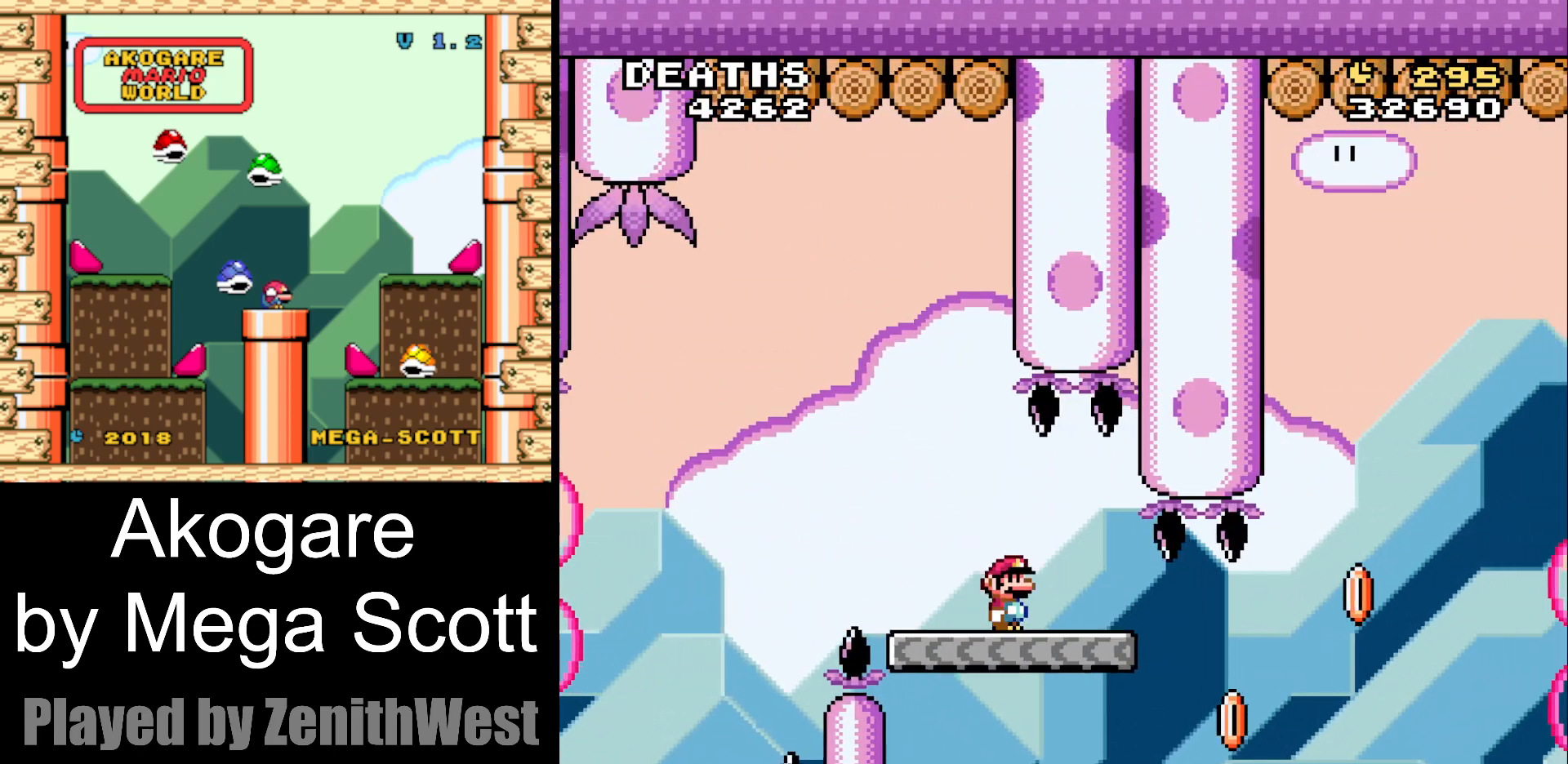
{"dt_ms": 500, "buttons": ["B", "Y", "DPAD_RIGHT"], "events": [[317, "B", "down"]]}
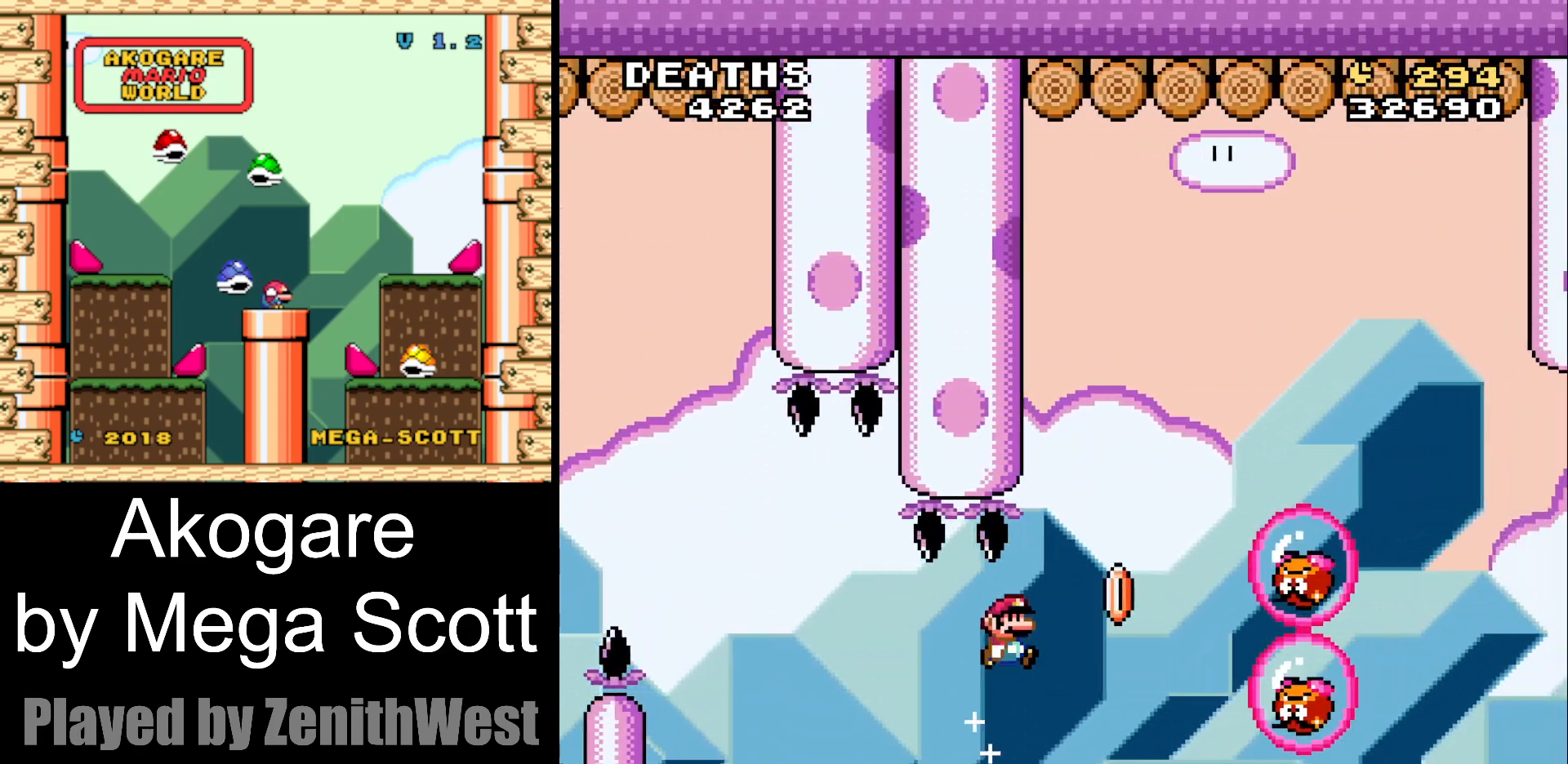
{"dt_ms": 500, "buttons": ["B", "Y", "DPAD_LEFT"], "events": [[367, "DPAD_RIGHT", "up"], [383, "DPAD_LEFT", "down"]]}
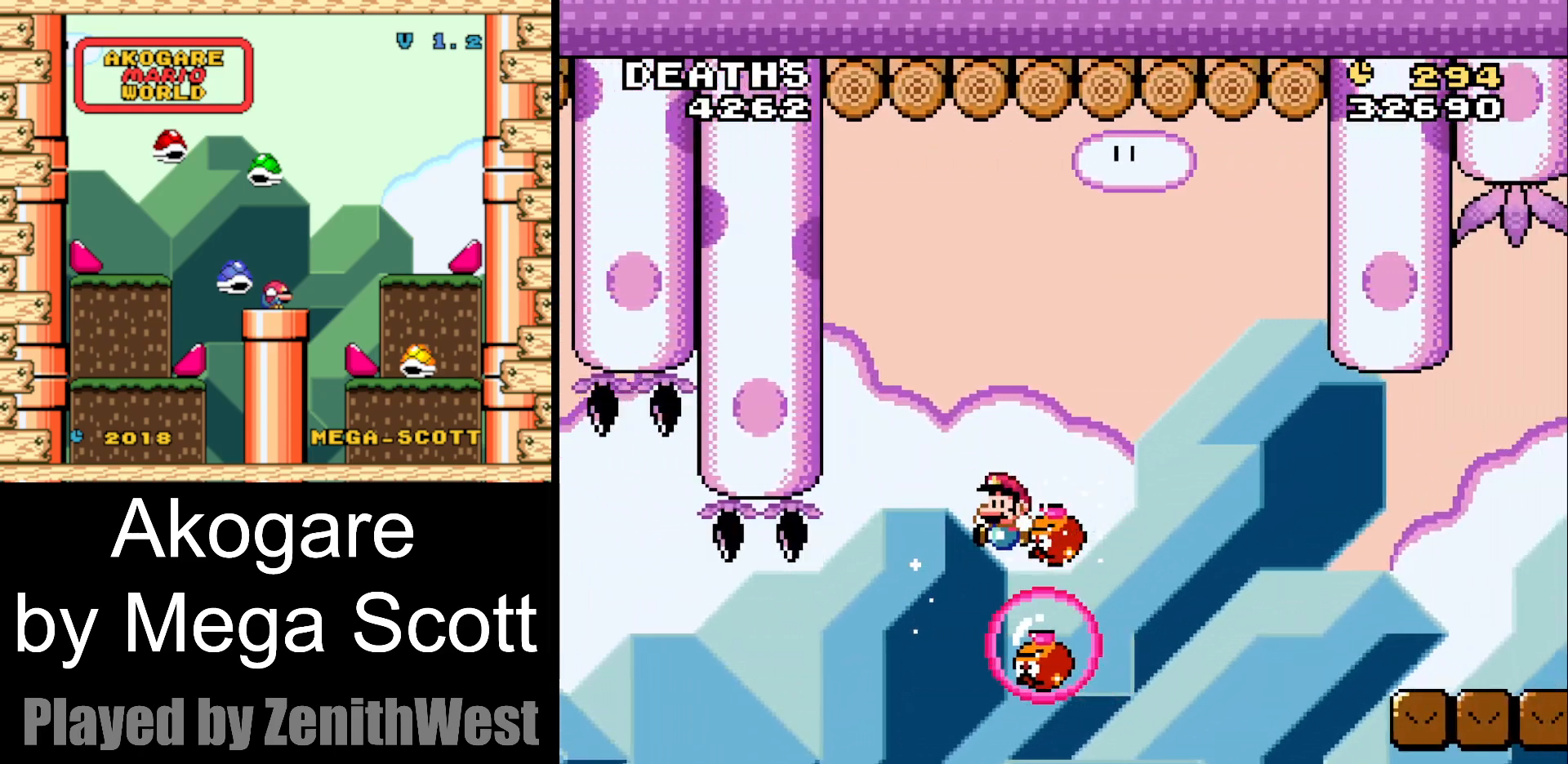
{"dt_ms": 500, "buttons": ["B", "Y", "DPAD_RIGHT"], "events": [[17, "DPAD_LEFT", "up"], [200, "DPAD_RIGHT", "down"]]}
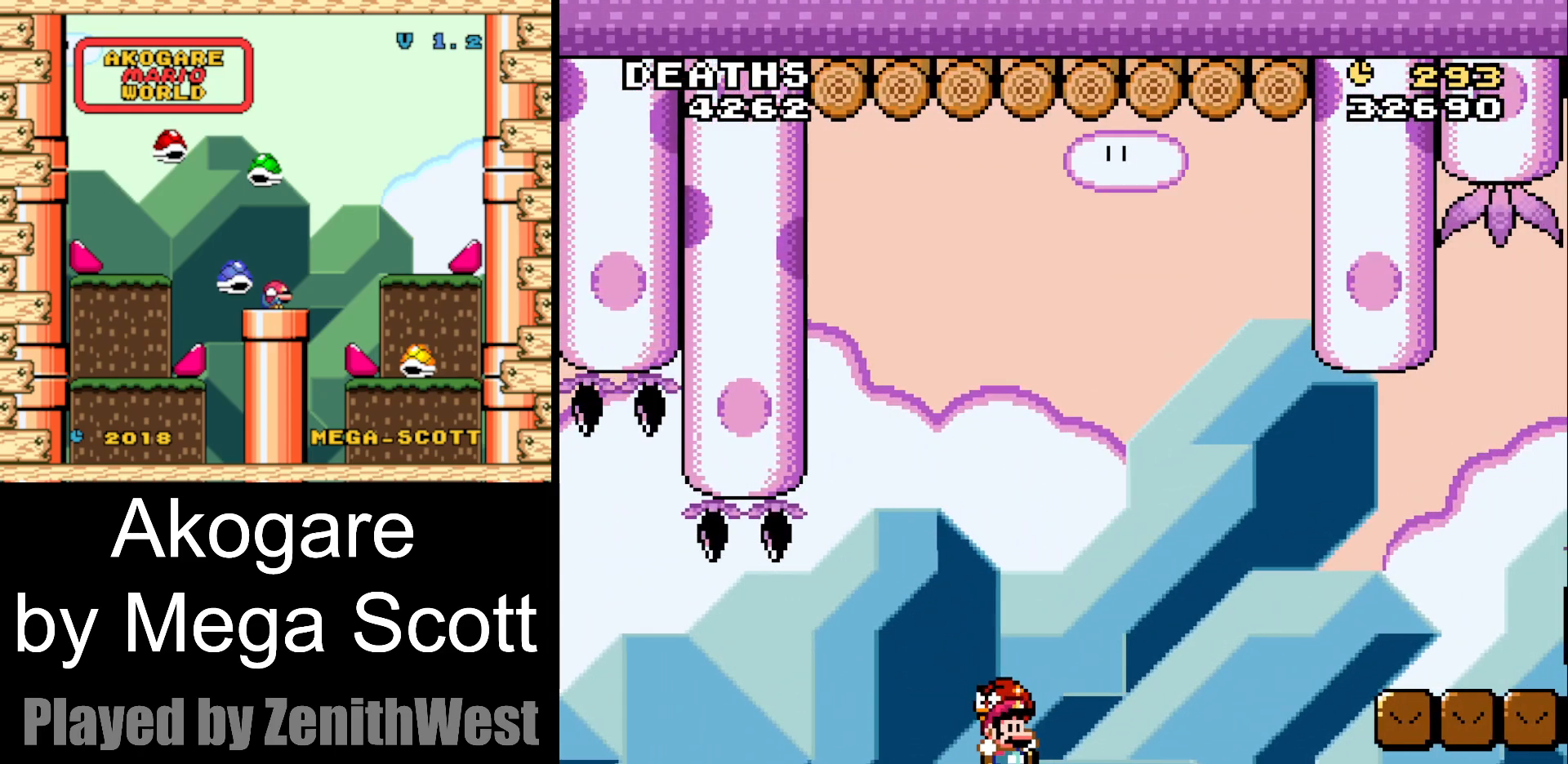
{"dt_ms": 500, "buttons": ["B", "Y", "DPAD_RIGHT"], "events": []}
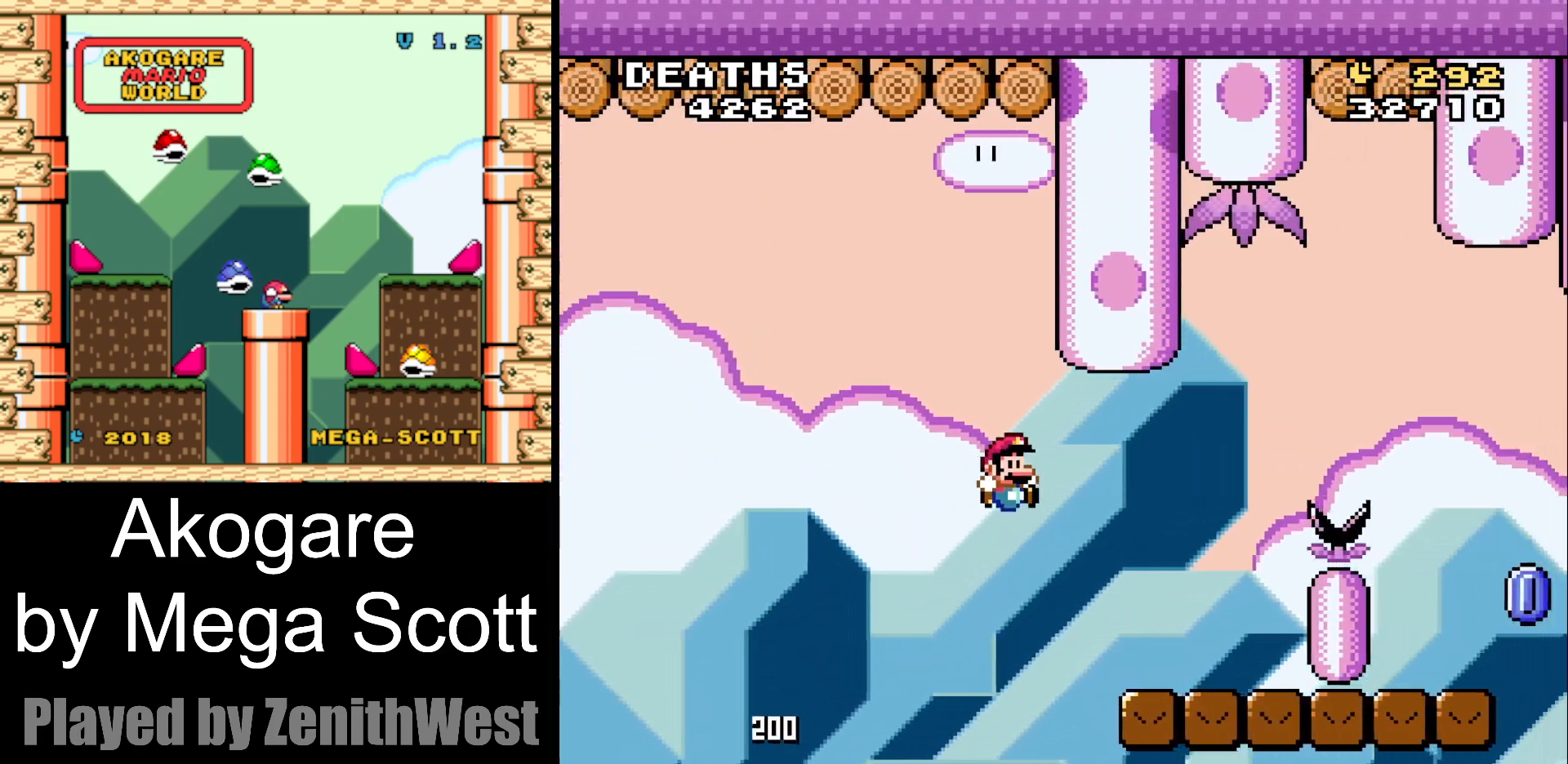
{"dt_ms": 500, "buttons": ["B", "Y", "DPAD_RIGHT"], "events": [[33, "B", "up"], [350, "B", "down"]]}
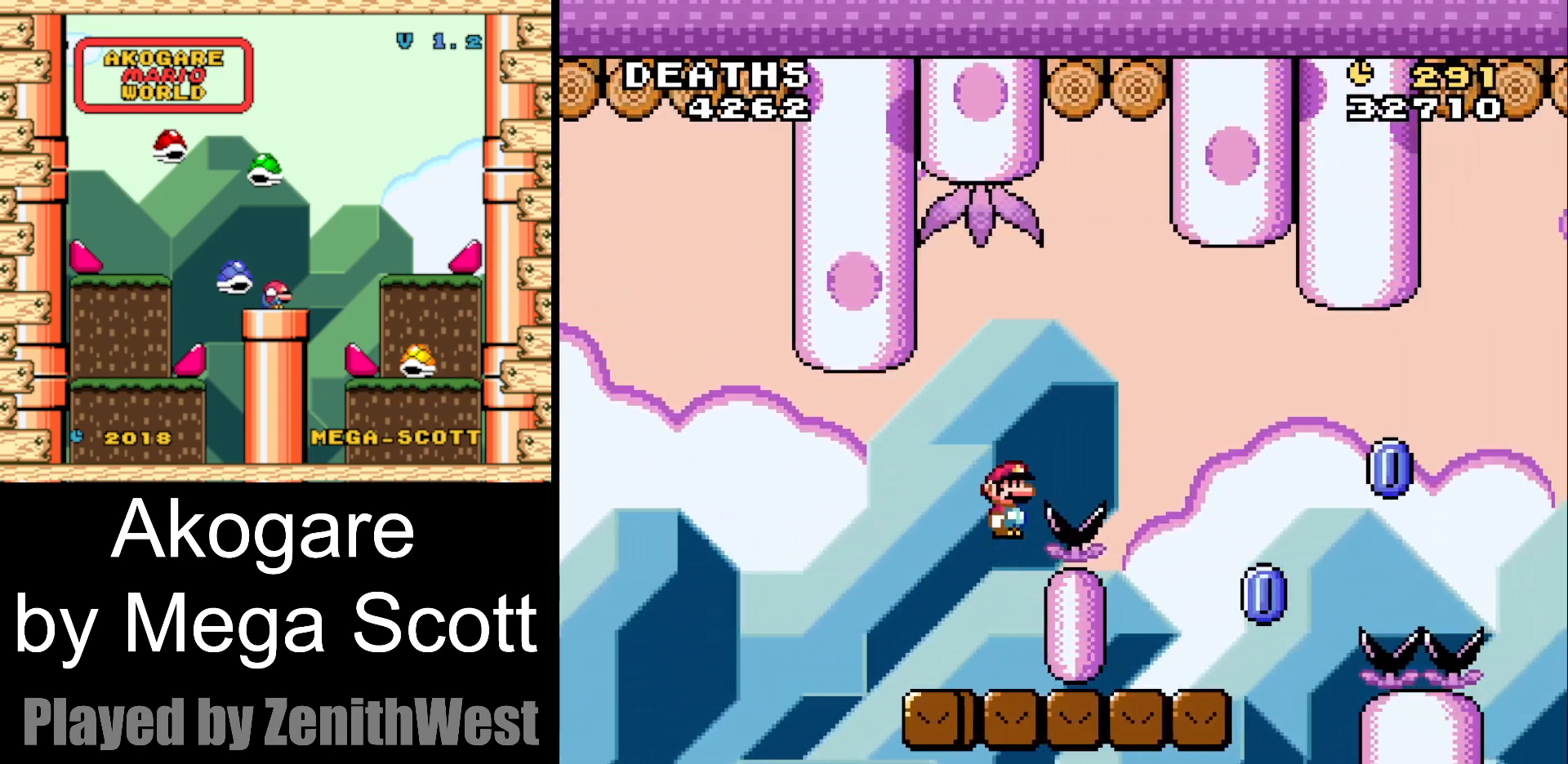
{"dt_ms": 500, "buttons": ["X", "DPAD_RIGHT"], "events": [[117, "B", "up"], [150, "Y", "up"], [250, "DPAD_RIGHT", "up"], [250, "X", "down"], [267, "DPAD_LEFT", "down"], [433, "DPAD_LEFT", "up"], [500, "DPAD_RIGHT", "down"]]}
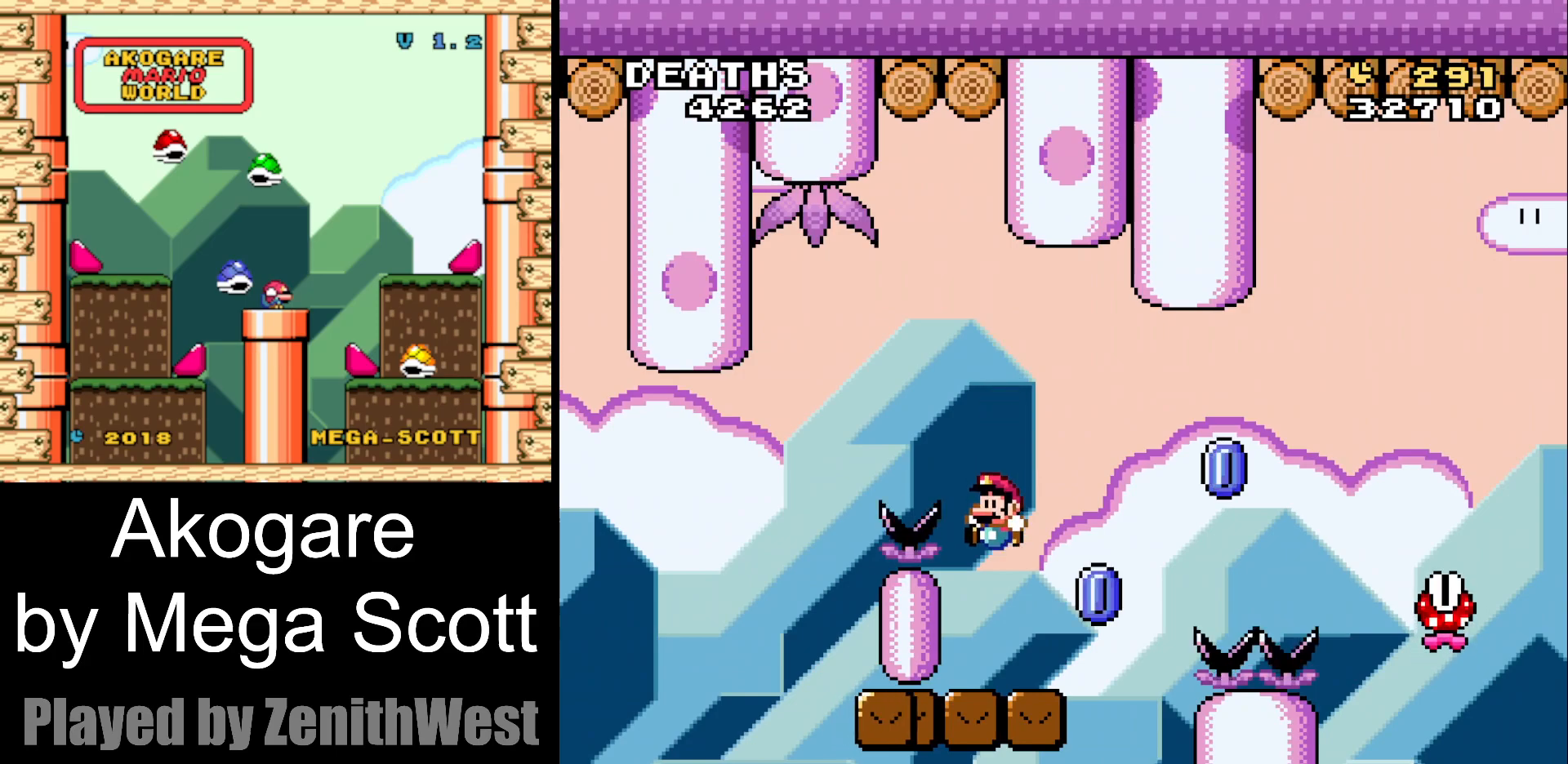
{"dt_ms": 500, "buttons": ["A", "X", "DPAD_RIGHT"], "events": [[317, "A", "down"]]}
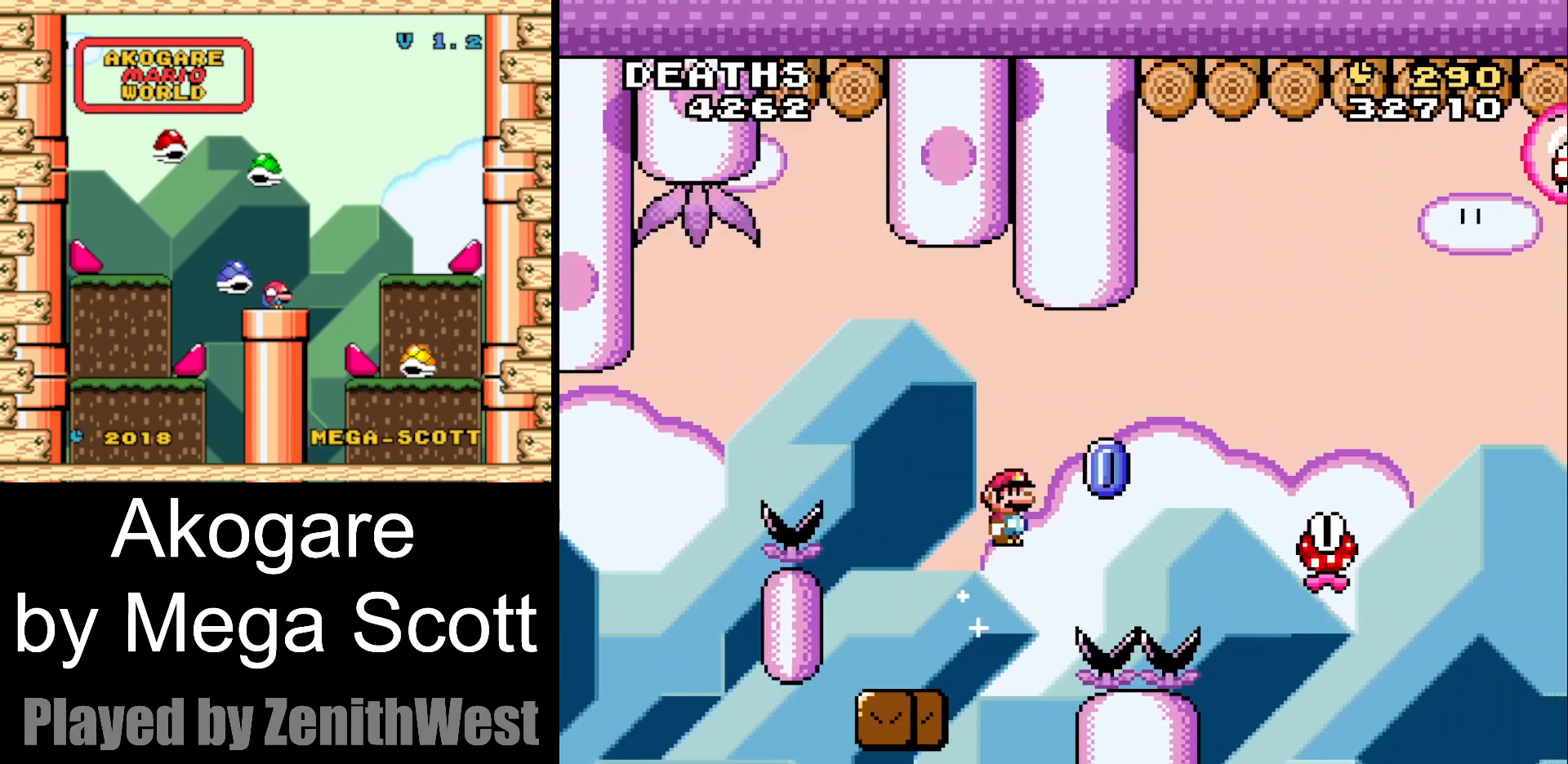
{"dt_ms": 500, "buttons": ["A", "X", "DPAD_RIGHT"], "events": []}
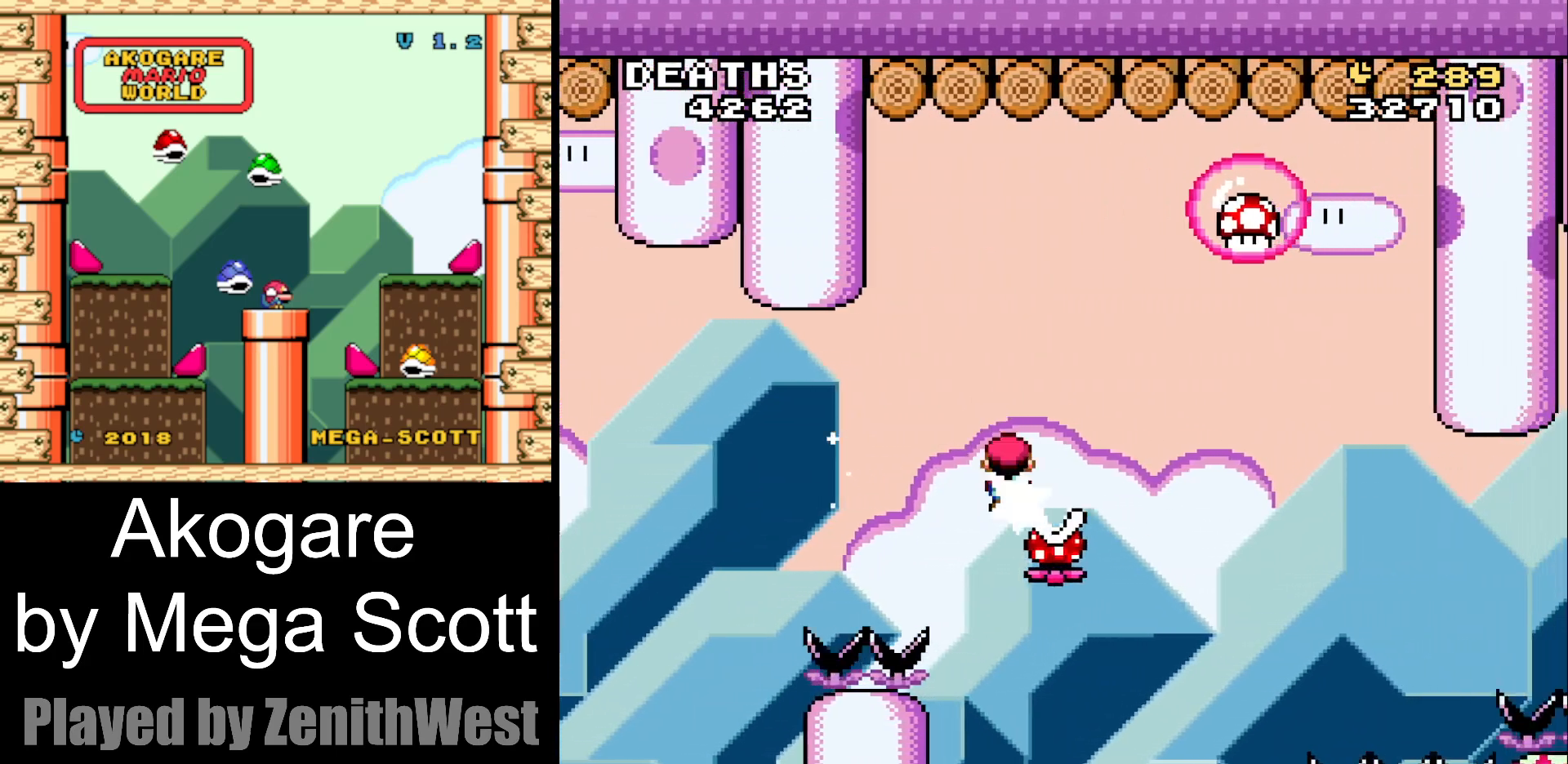
{"dt_ms": 500, "buttons": ["A", "X", "DPAD_LEFT"], "events": [[233, "DPAD_RIGHT", "up"], [283, "DPAD_LEFT", "down"]]}
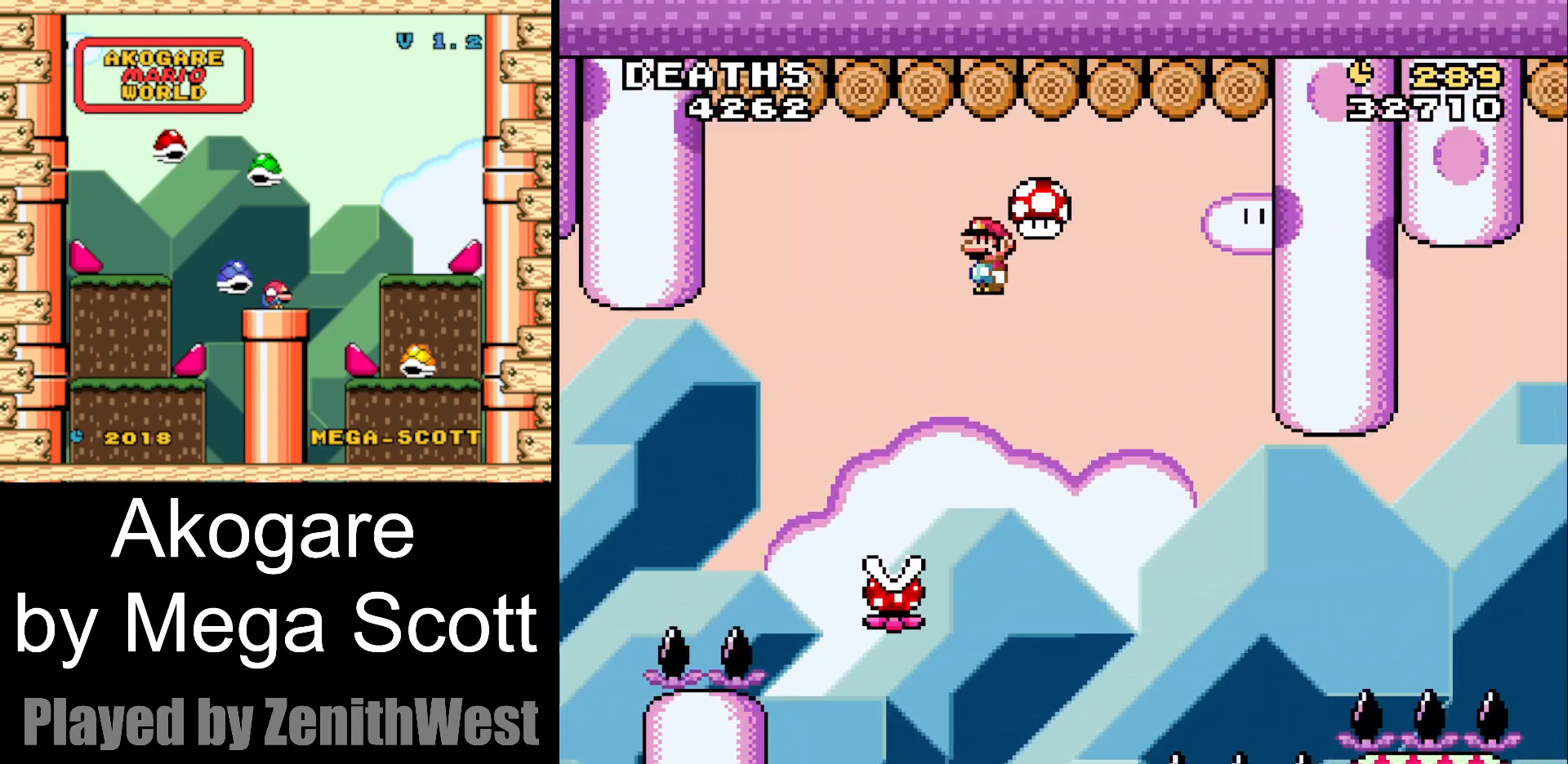
{"dt_ms": 500, "buttons": ["A", "X", "DPAD_RIGHT"], "events": [[133, "DPAD_LEFT", "up"], [350, "DPAD_RIGHT", "down"]]}
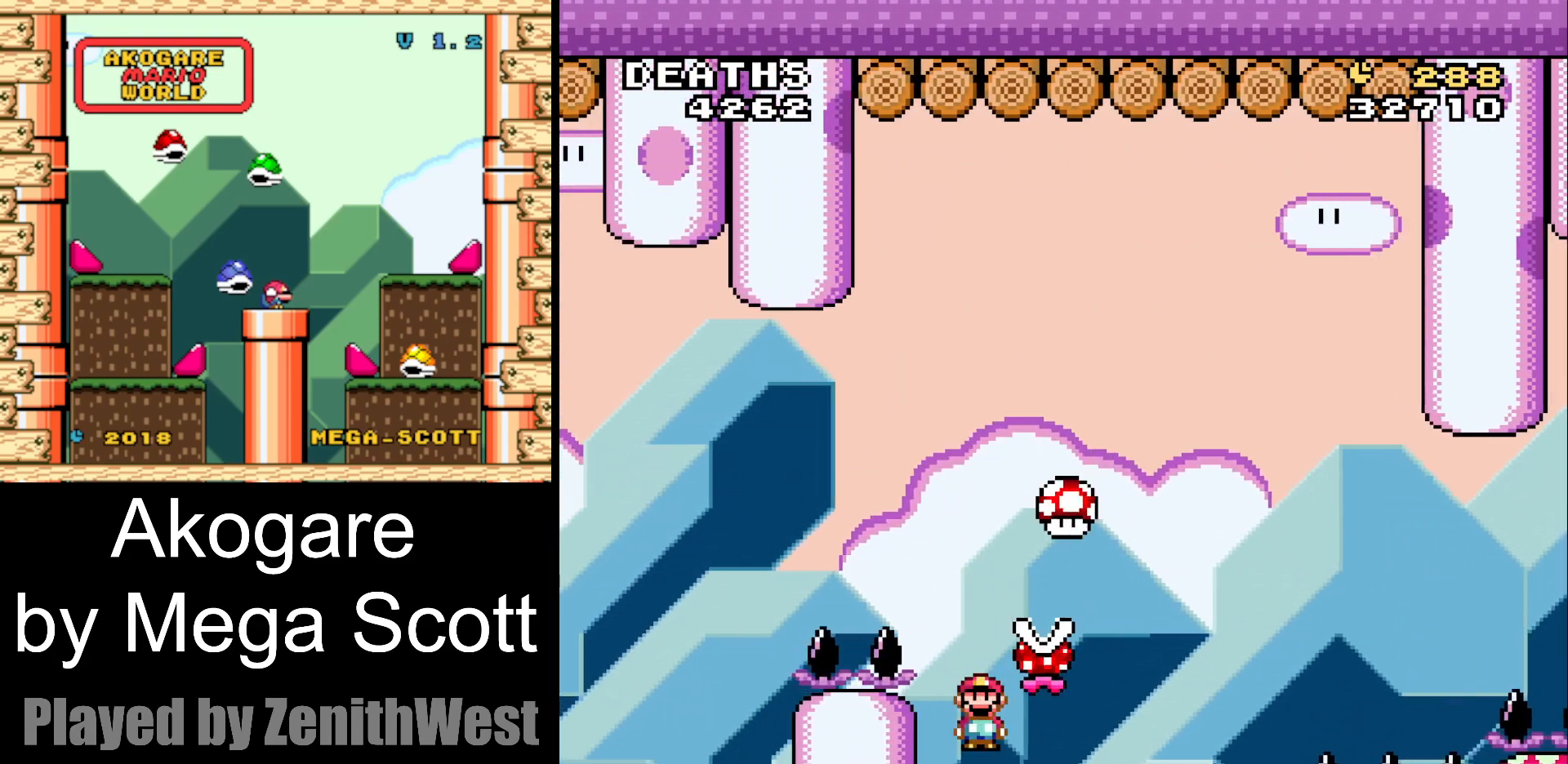
{"dt_ms": 500, "buttons": [], "events": [[67, "DPAD_RIGHT", "up"], [167, "DPAD_RIGHT", "down"], [317, "DPAD_RIGHT", "up"], [417, "A", "up"], [467, "X", "up"]]}
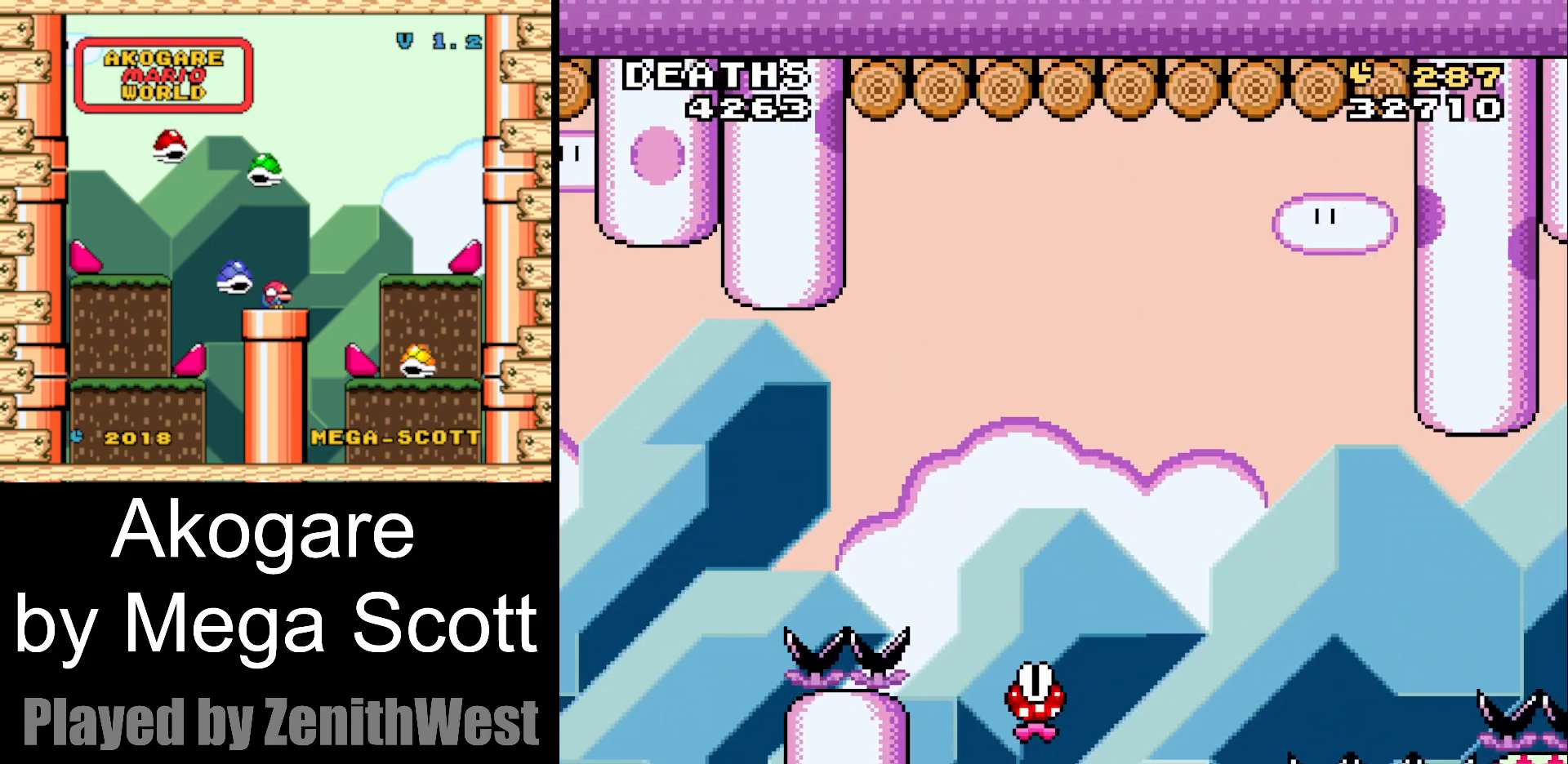
{"dt_ms": 500, "buttons": ["A"], "events": [[233, "A", "down"], [383, "A", "up"], [450, "A", "down"]]}
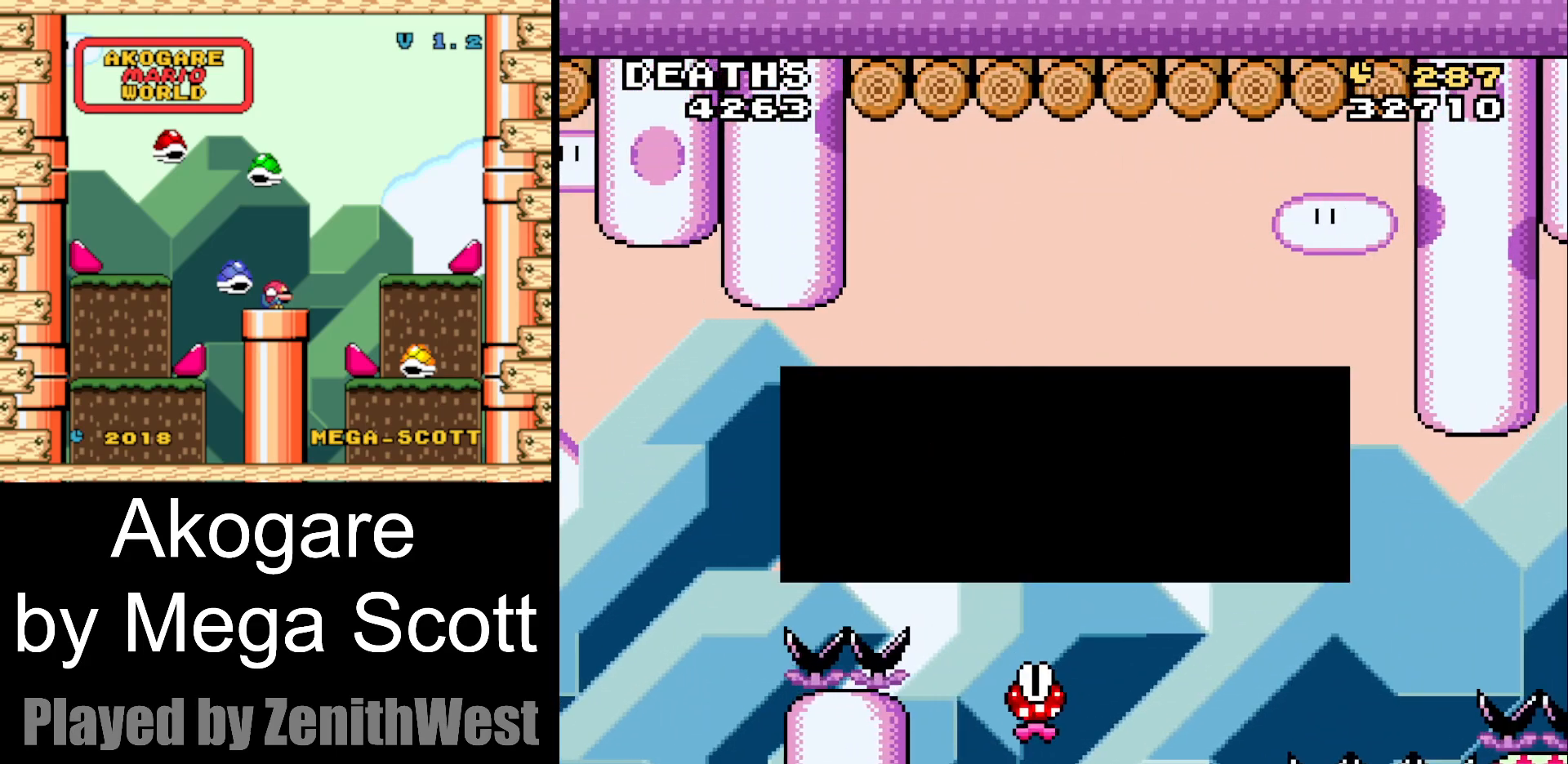
{"dt_ms": 1000, "buttons": ["Y"]}
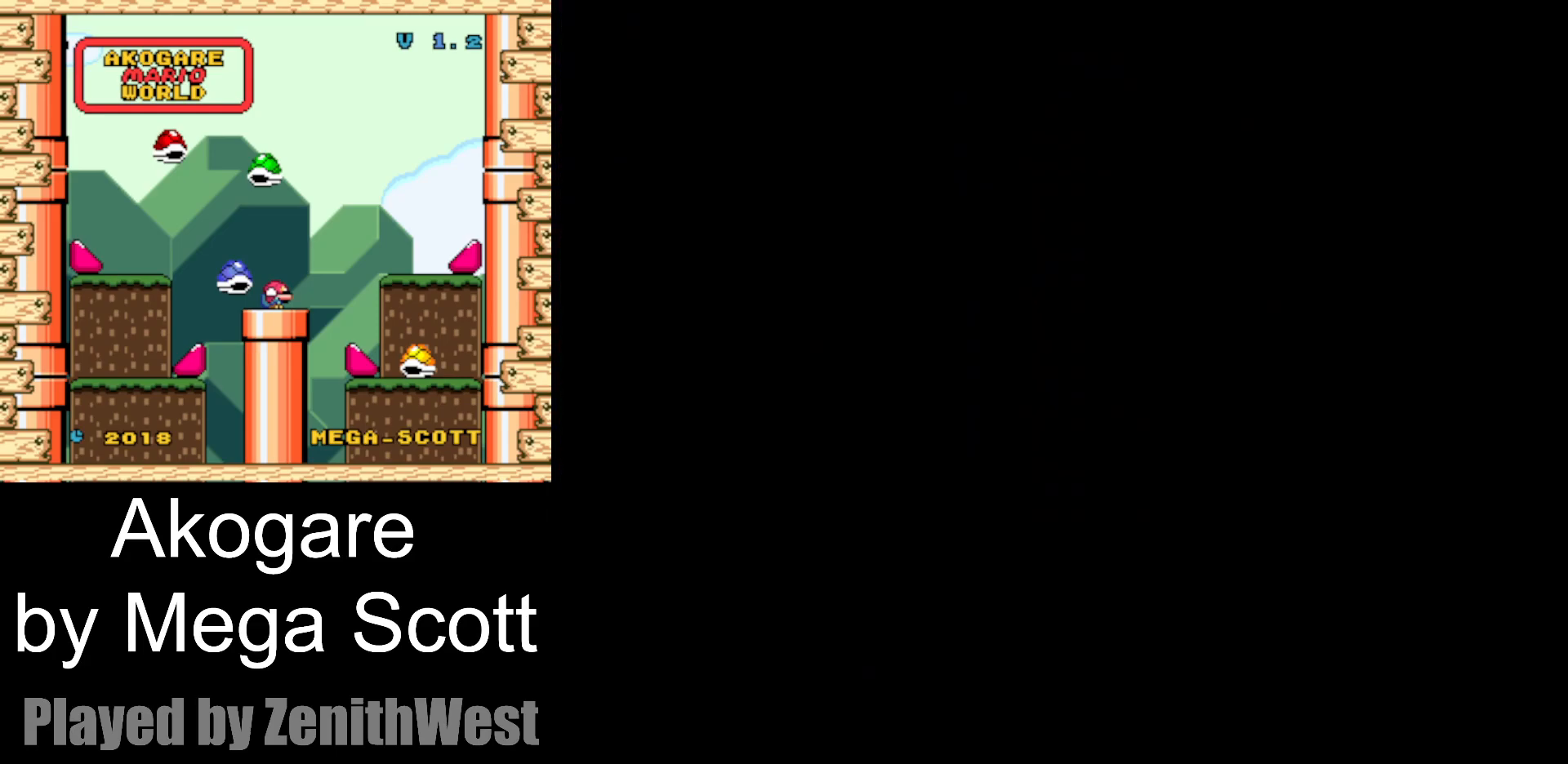
{"dt_ms": 500, "buttons": ["Y"], "events": []}
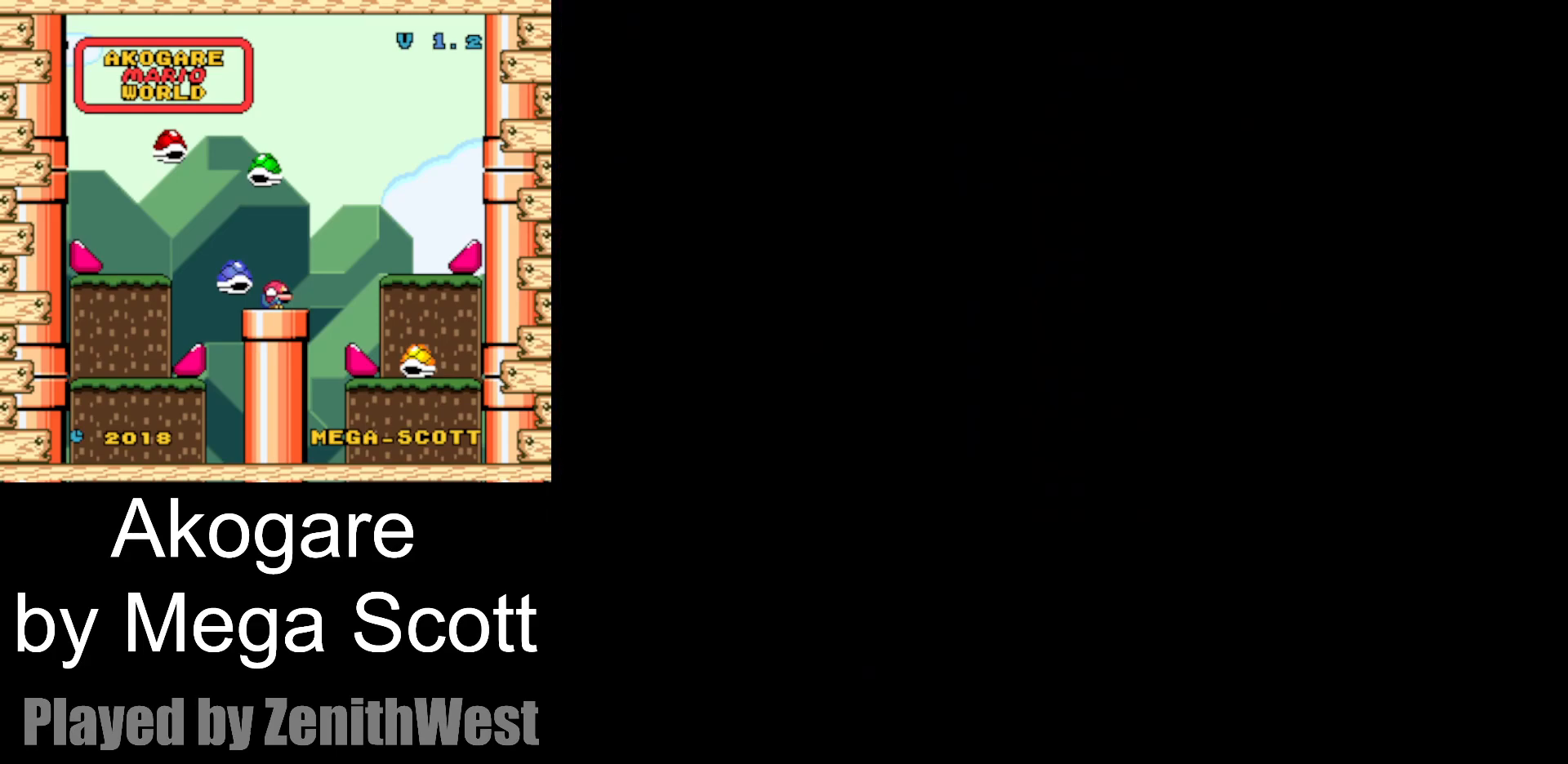
{"dt_ms": 500, "buttons": ["Y"], "events": []}
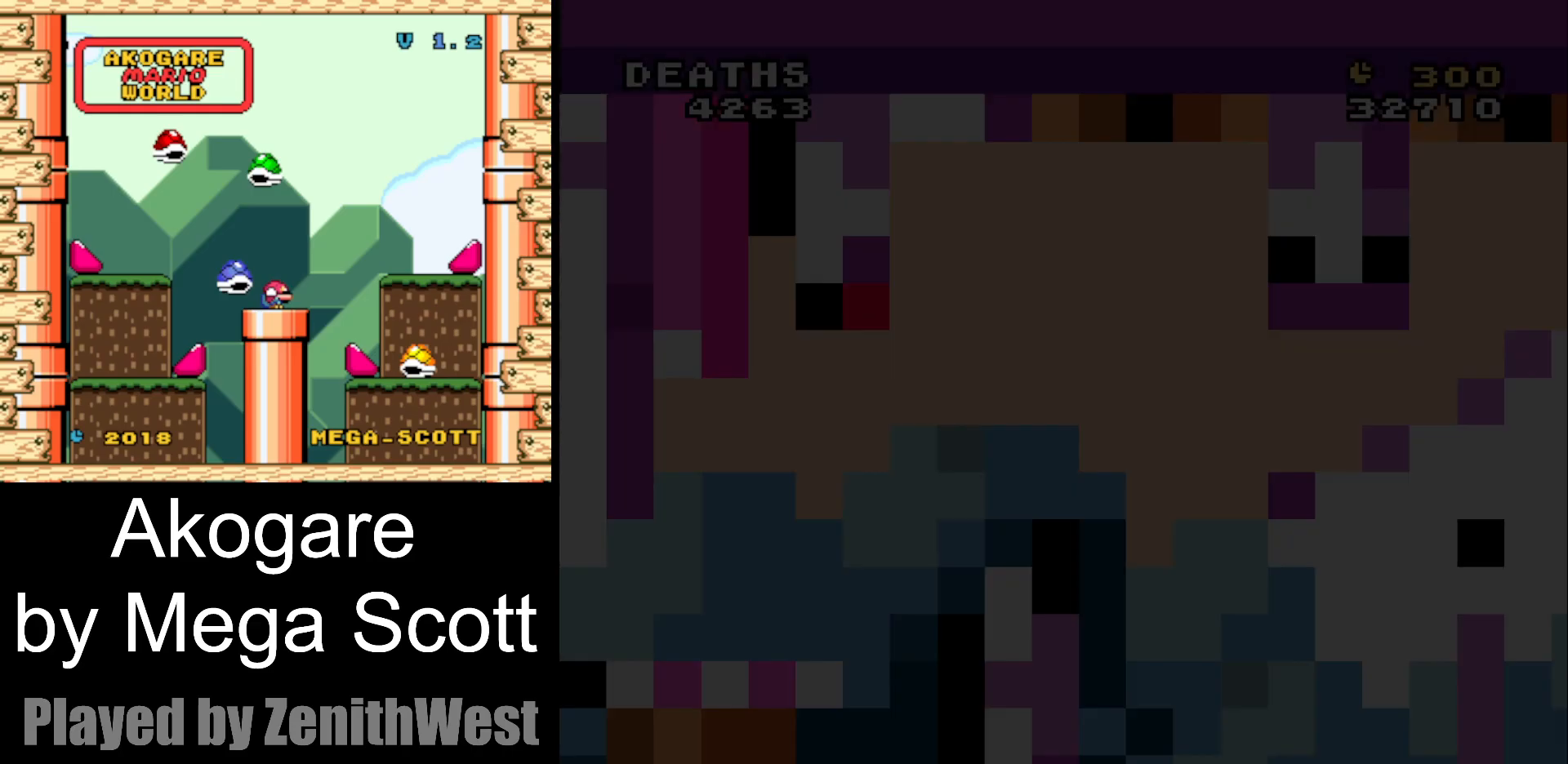
{"dt_ms": 500, "buttons": ["Y"], "events": []}
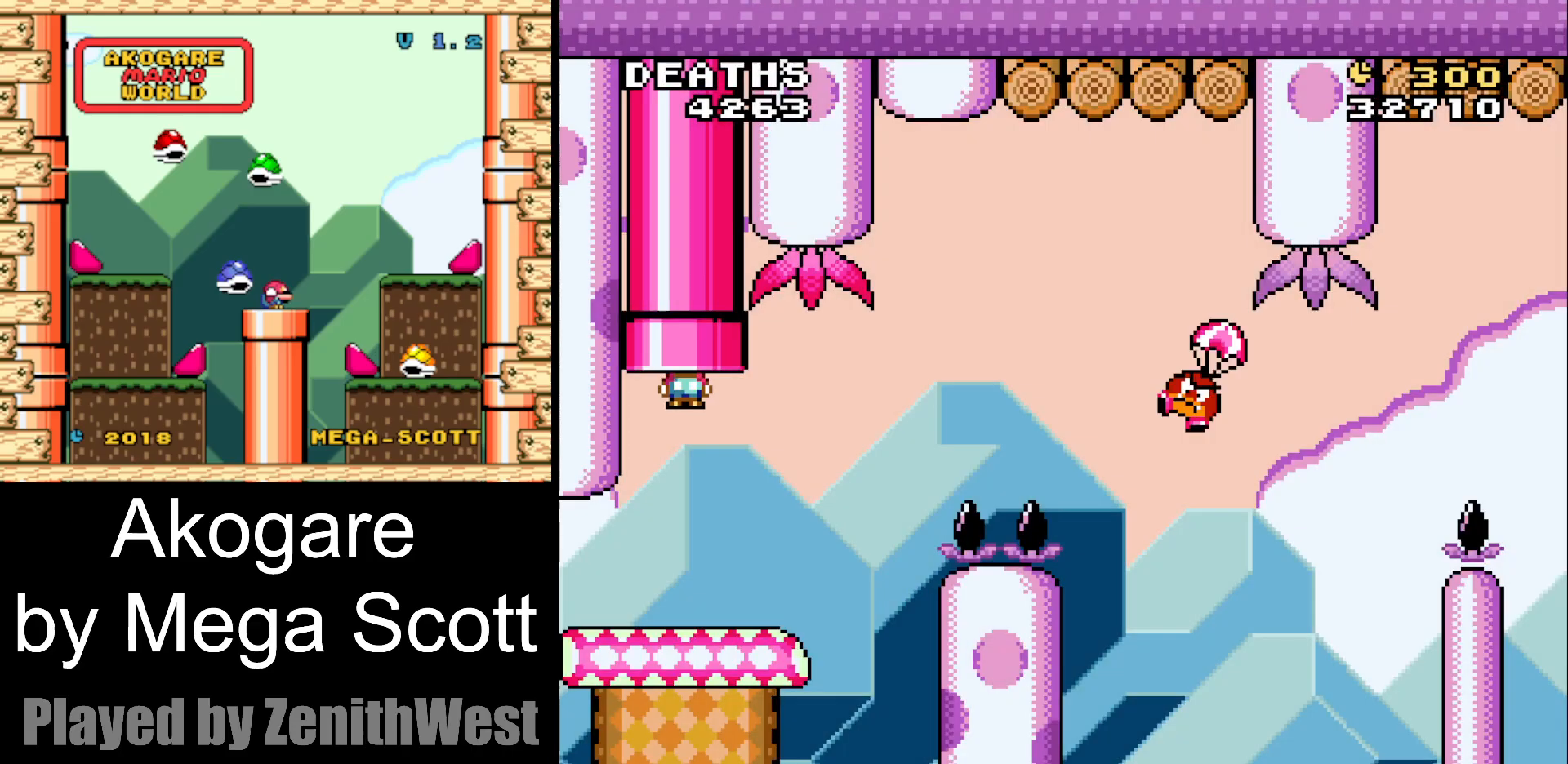
{"dt_ms": 500, "buttons": ["B", "Y", "DPAD_RIGHT"], "events": [[17, "DPAD_RIGHT", "down"], [483, "B", "down"]]}
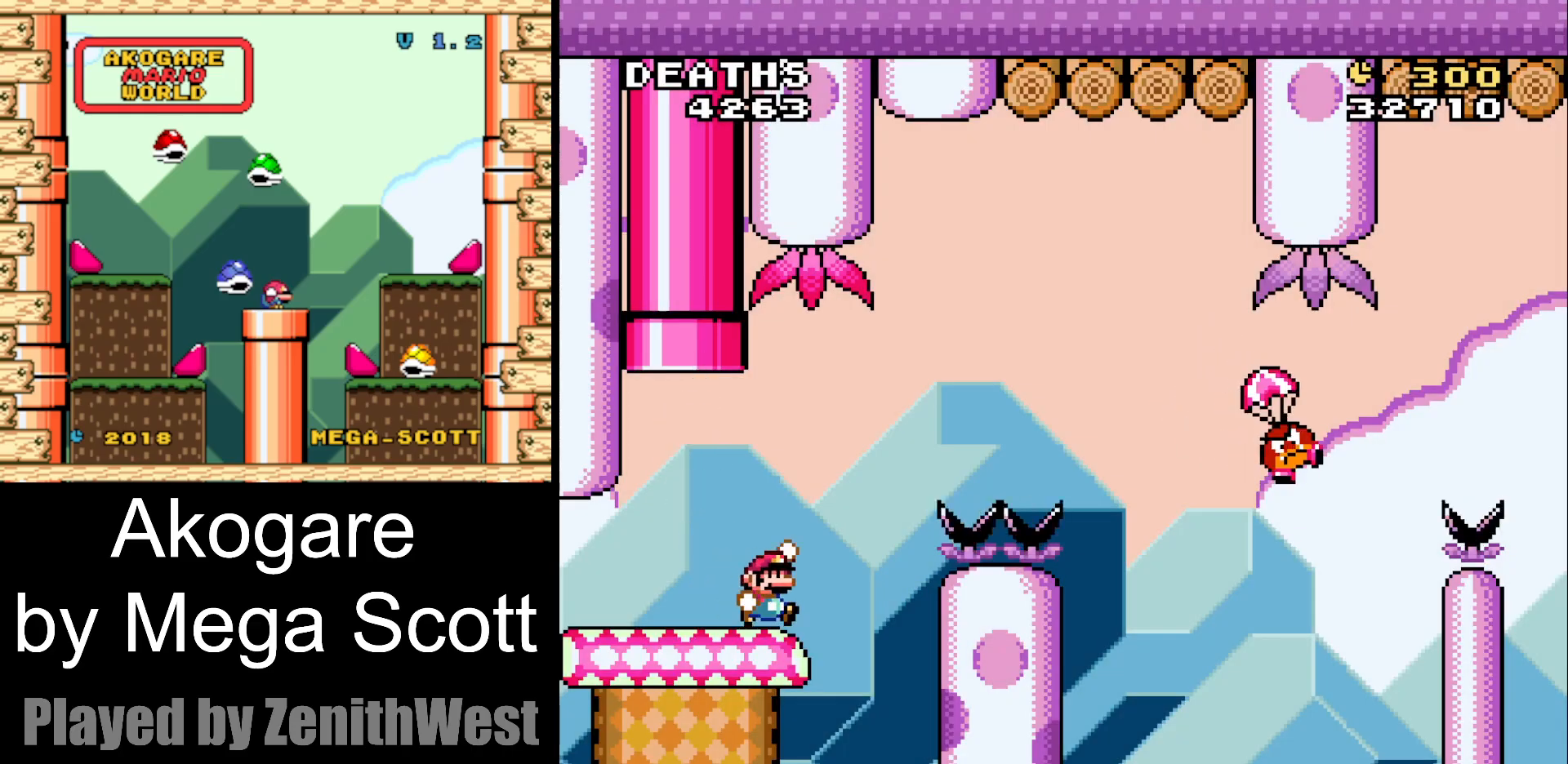
{"dt_ms": 500, "buttons": ["B", "Y", "DPAD_RIGHT"], "events": []}
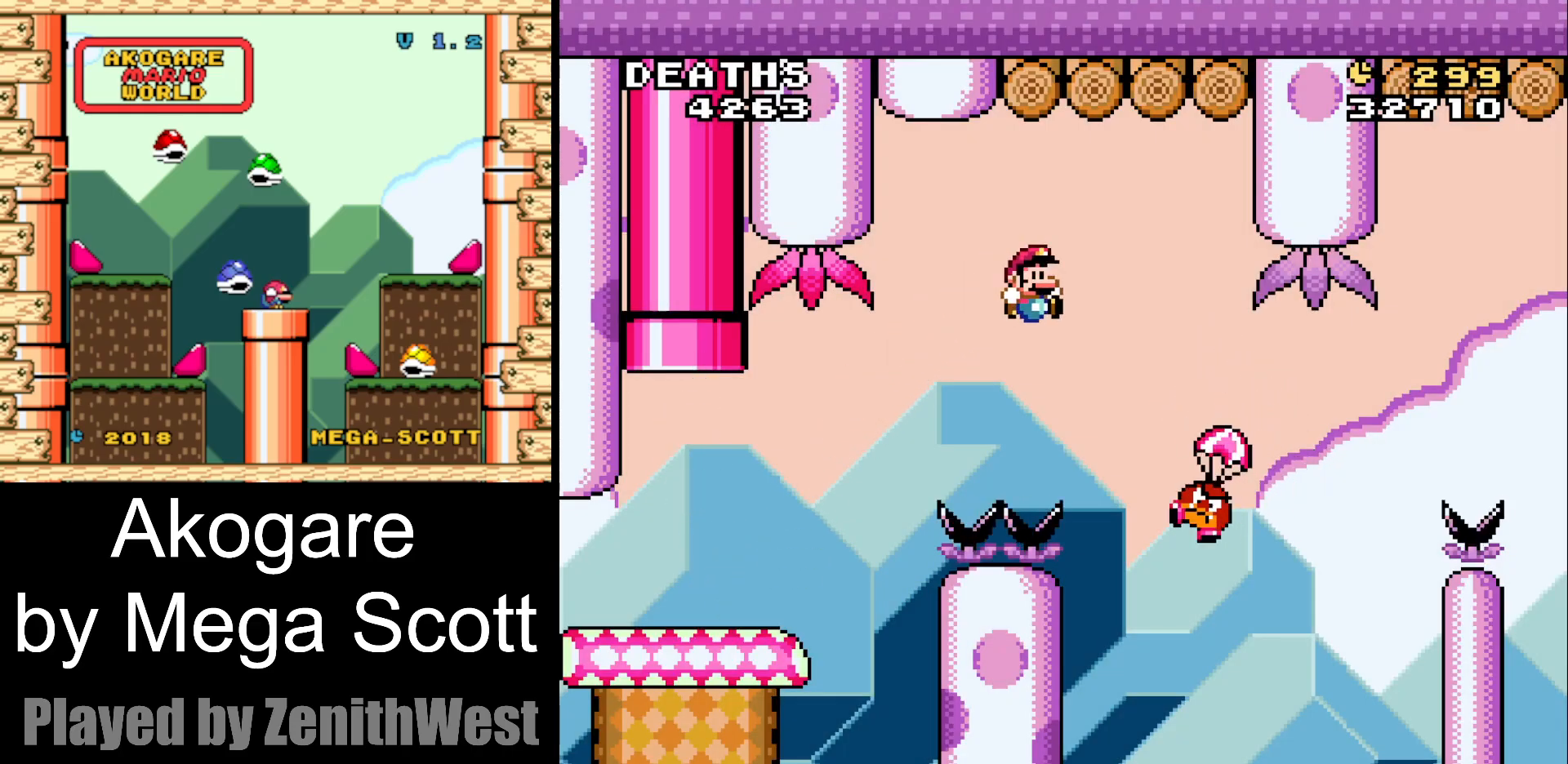
{"dt_ms": 500, "buttons": ["B", "Y", "DPAD_RIGHT"], "events": []}
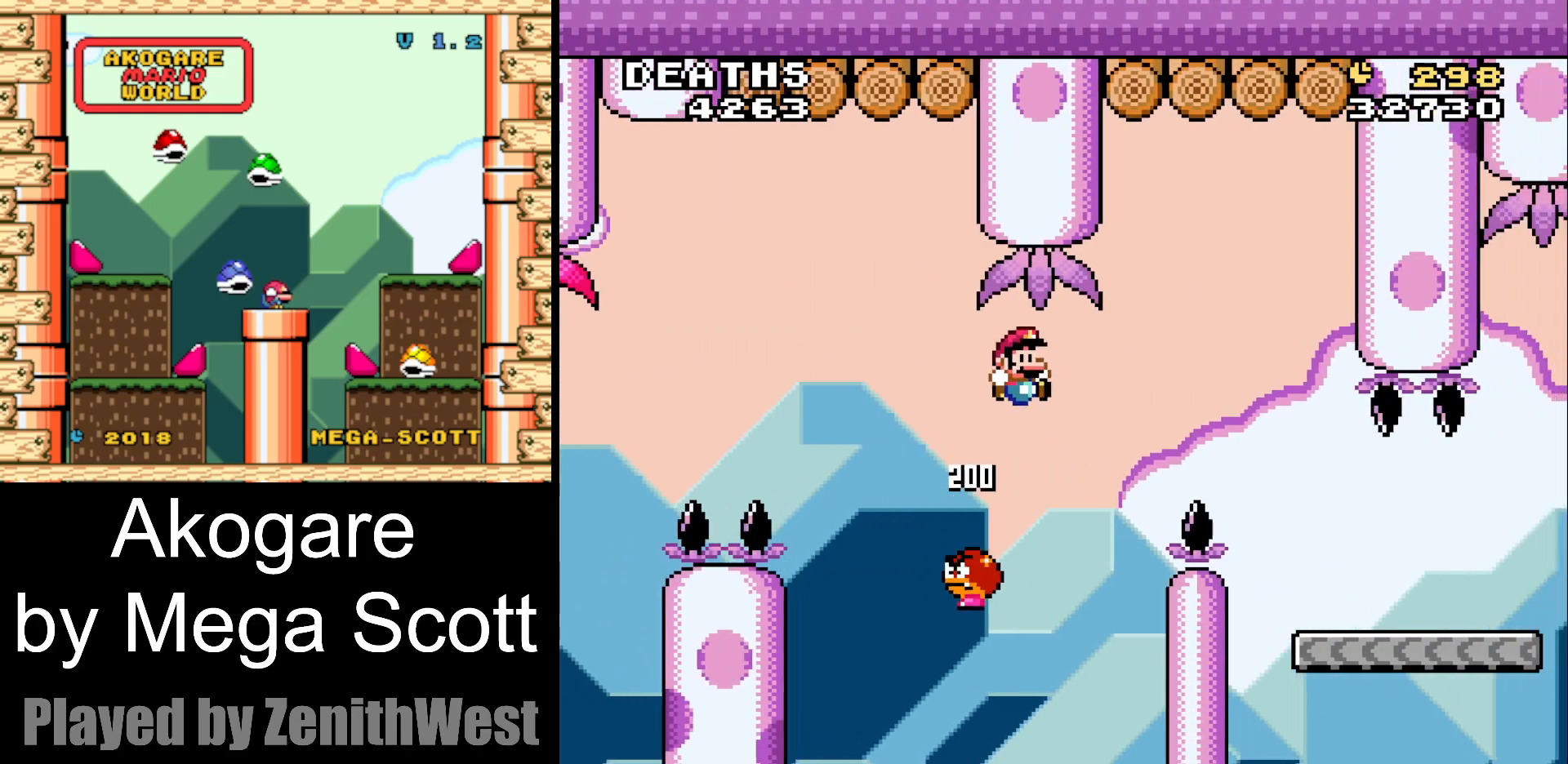
{"dt_ms": 500, "buttons": ["Y", "DPAD_RIGHT"], "events": [[83, "B", "up"]]}
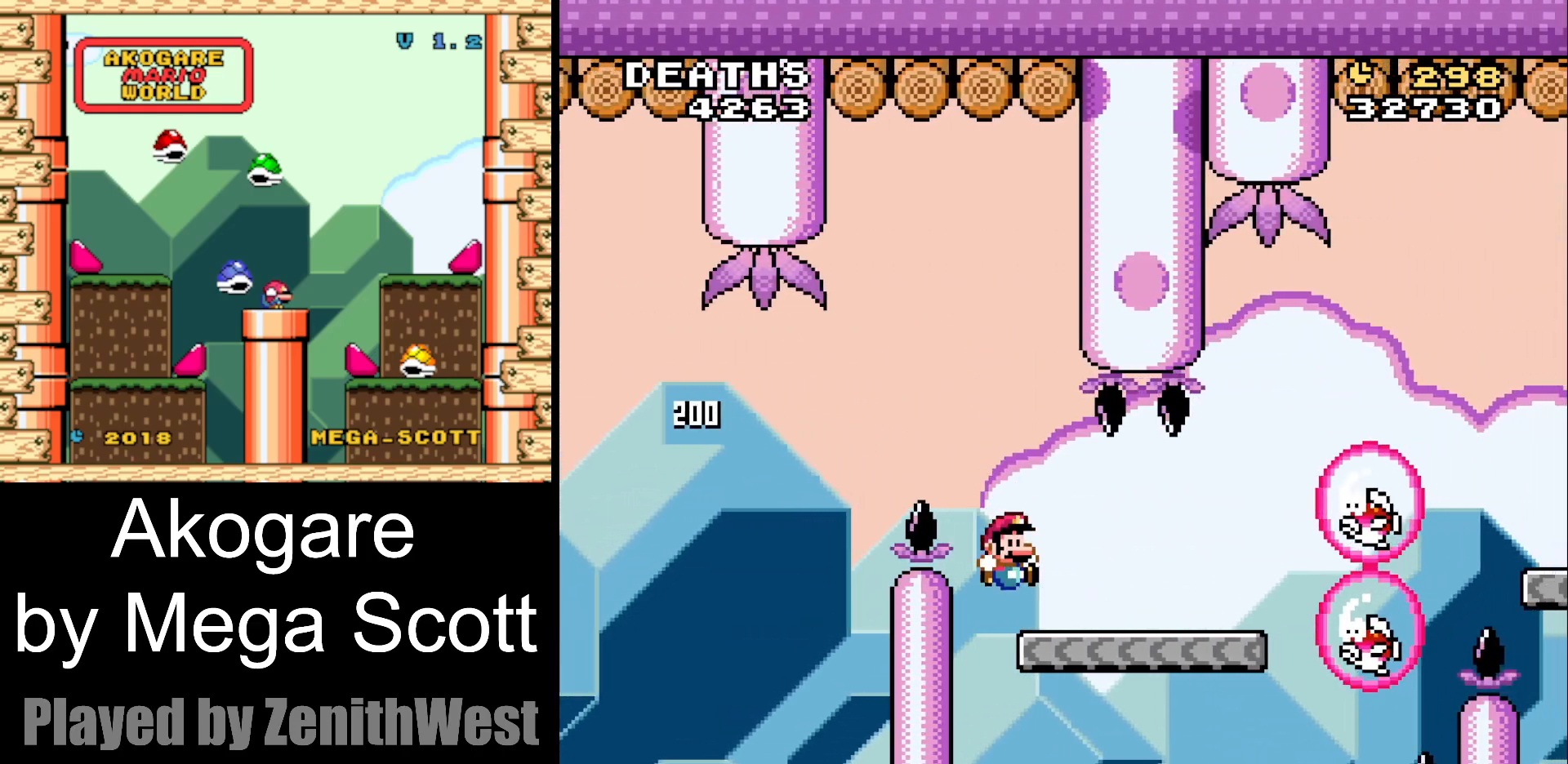
{"dt_ms": 500, "buttons": ["B", "Y", "DPAD_RIGHT"], "events": [[250, "B", "down"]]}
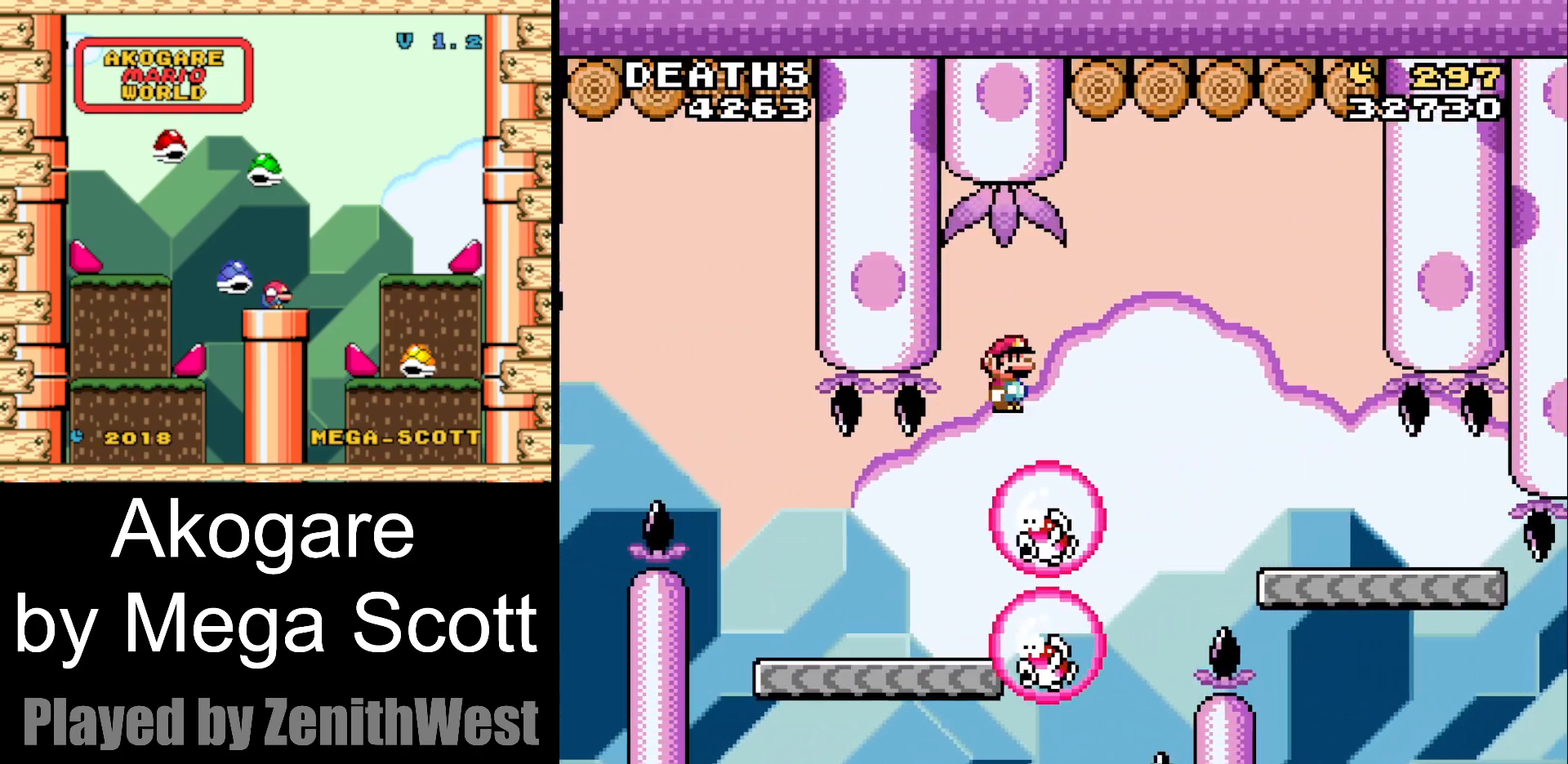
{"dt_ms": 500, "buttons": ["Y", "DPAD_RIGHT"], "events": [[283, "B", "up"]]}
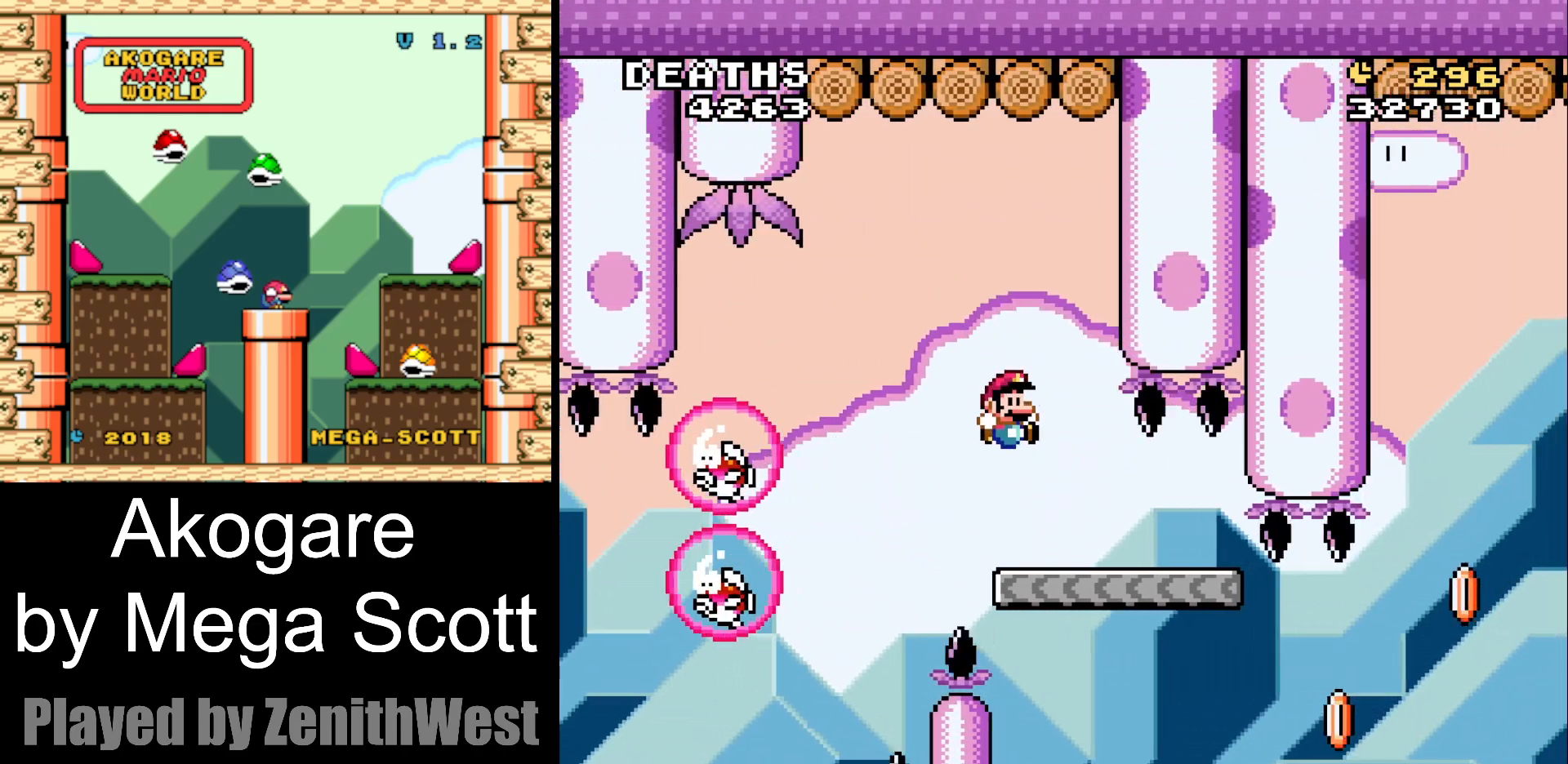
{"dt_ms": 500, "buttons": ["Y"], "events": [[117, "DPAD_RIGHT", "up"], [183, "DPAD_LEFT", "down"], [317, "DPAD_LEFT", "up"]]}
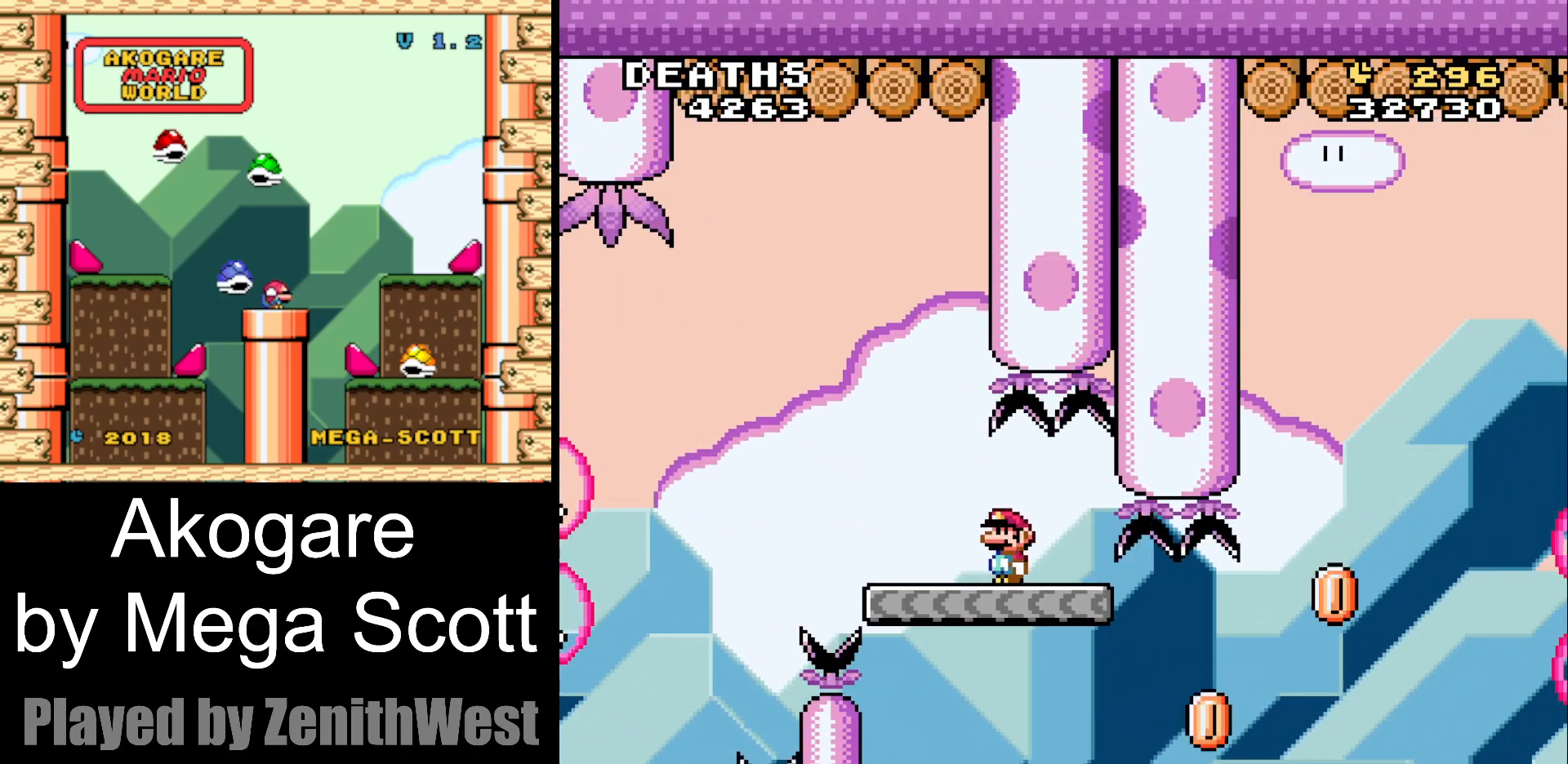
{"dt_ms": 500, "buttons": ["Y", "DPAD_RIGHT"], "events": [[117, "DPAD_RIGHT", "down"]]}
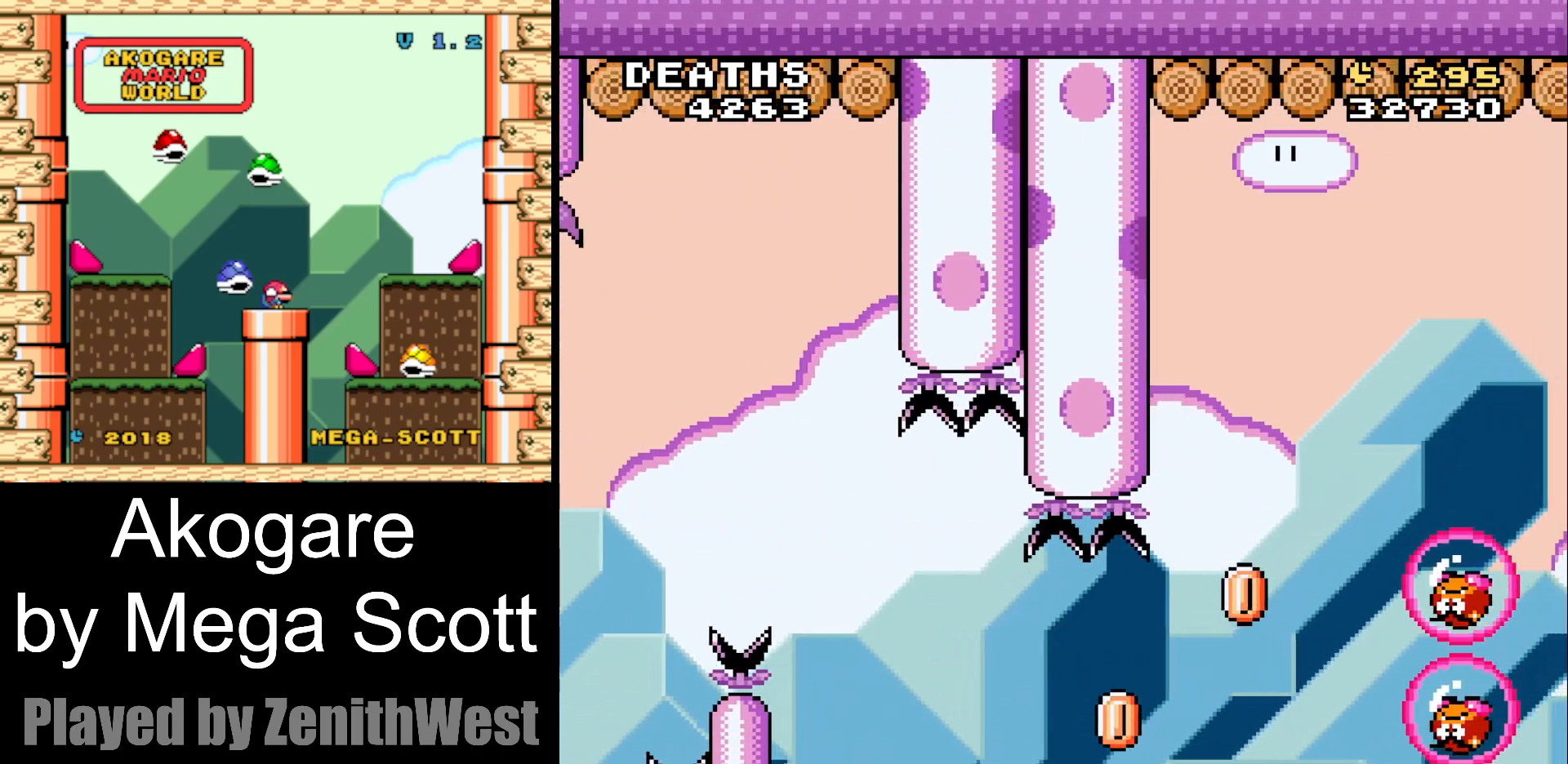
{"dt_ms": 500, "buttons": ["B", "Y", "DPAD_RIGHT"], "events": [[33, "B", "down"]]}